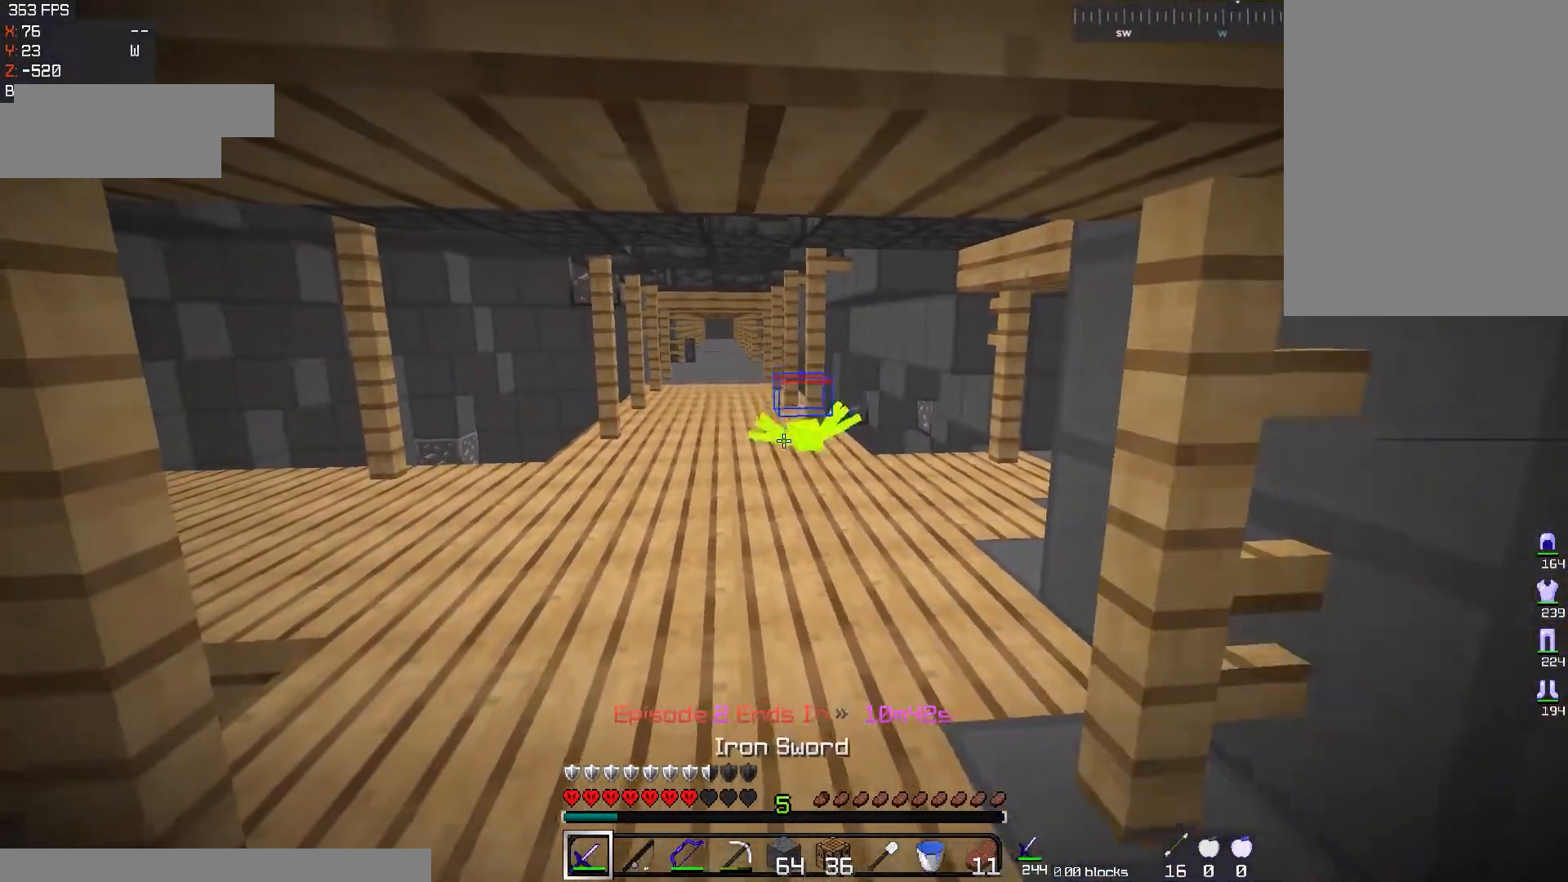
Gameplay with keyboard and mouse; each line is a JSON object with the keys and mouse buttons held at the frame after it. "events" lists presses ("down") and releases ("up") of "a", "d", "s", "space", "w", "mouse_left" and "mouse_right" between this image and that frame as [ms after this image, input, new state], when the widget could be followed in between. "mouse_left", "mouse_right" = the "left", "right" buttons of the "mouse" list. No other keys are recorded. Fast repeated clicks can show as one long hold. Mouse movement is not recorded.
{"keys": ["w"], "mouse": [], "events": [[50, "mouse_right", "up"], [67, "w", "down"]]}
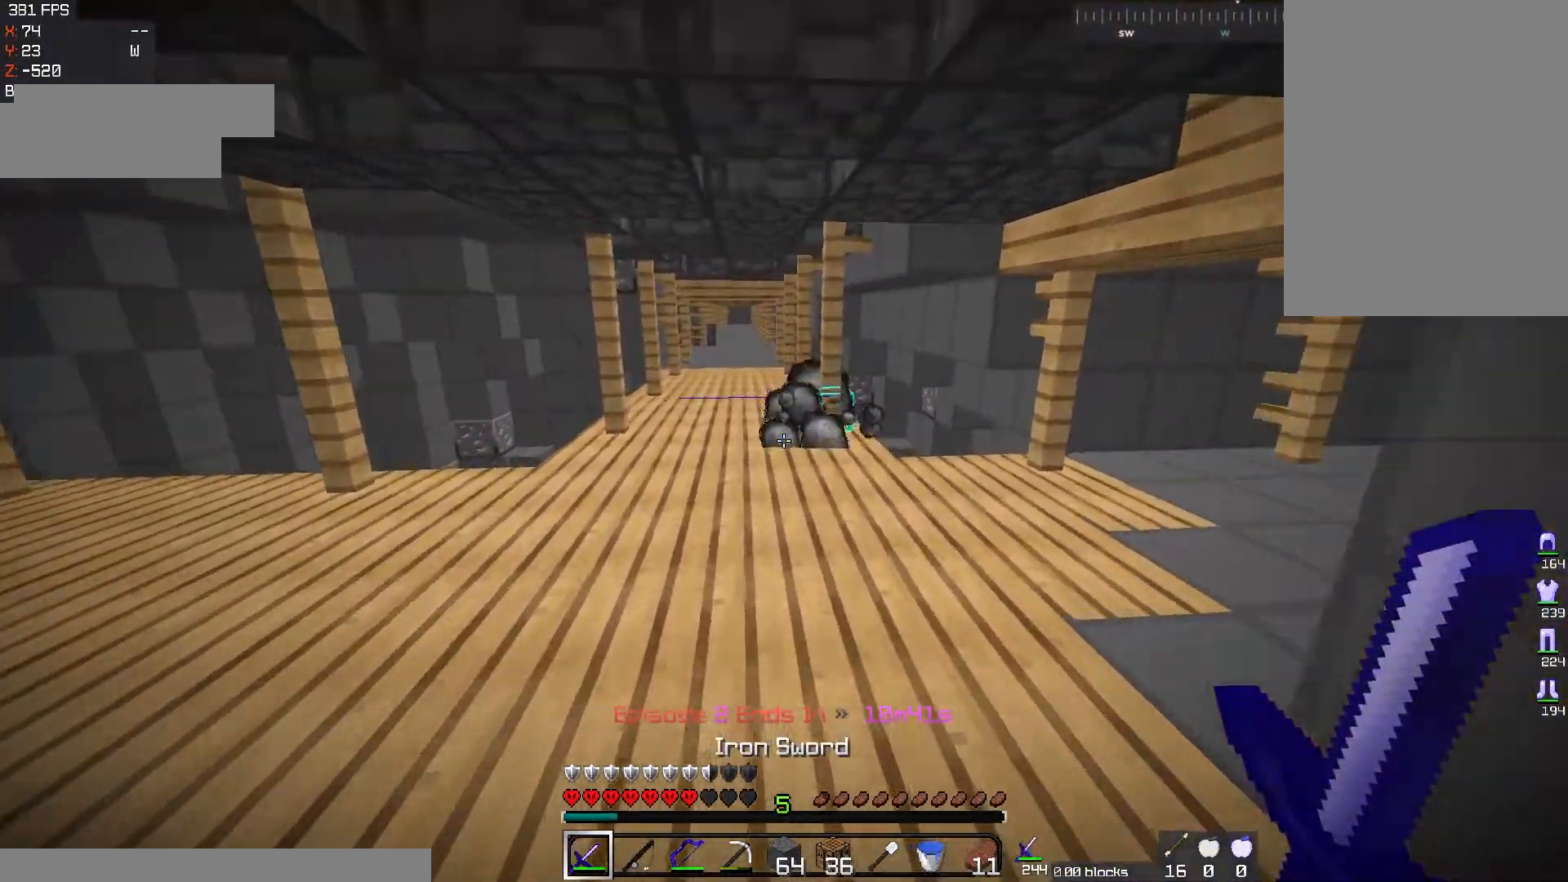
{"keys": ["d", "w"], "mouse": [], "events": [[183, "space", "down"], [367, "space", "up"], [384, "d", "down"]]}
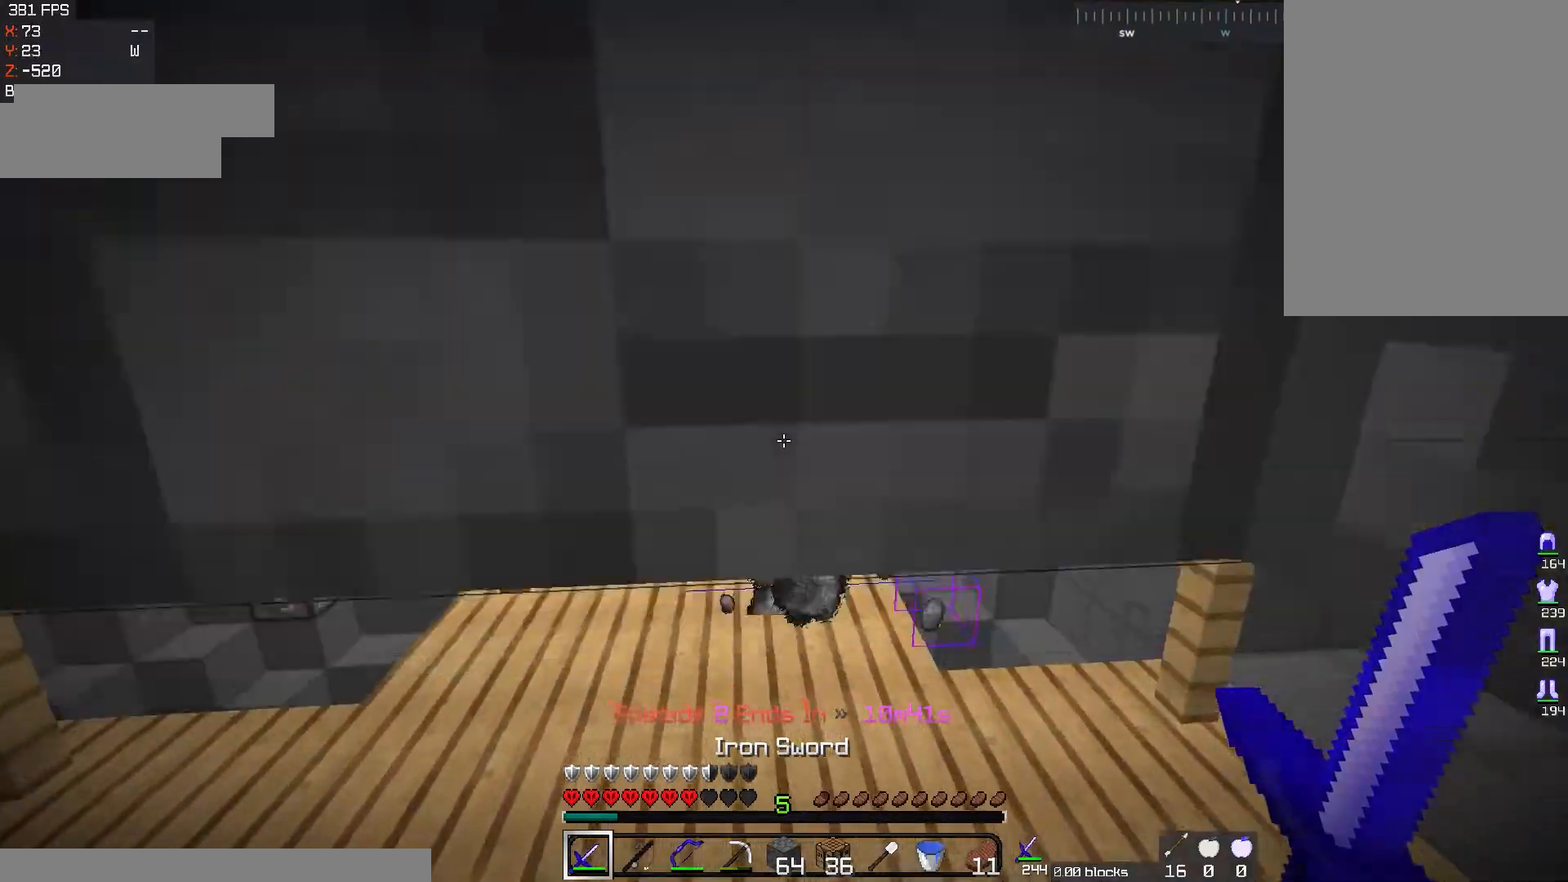
{"keys": ["w"], "mouse": [], "events": [[117, "d", "up"]]}
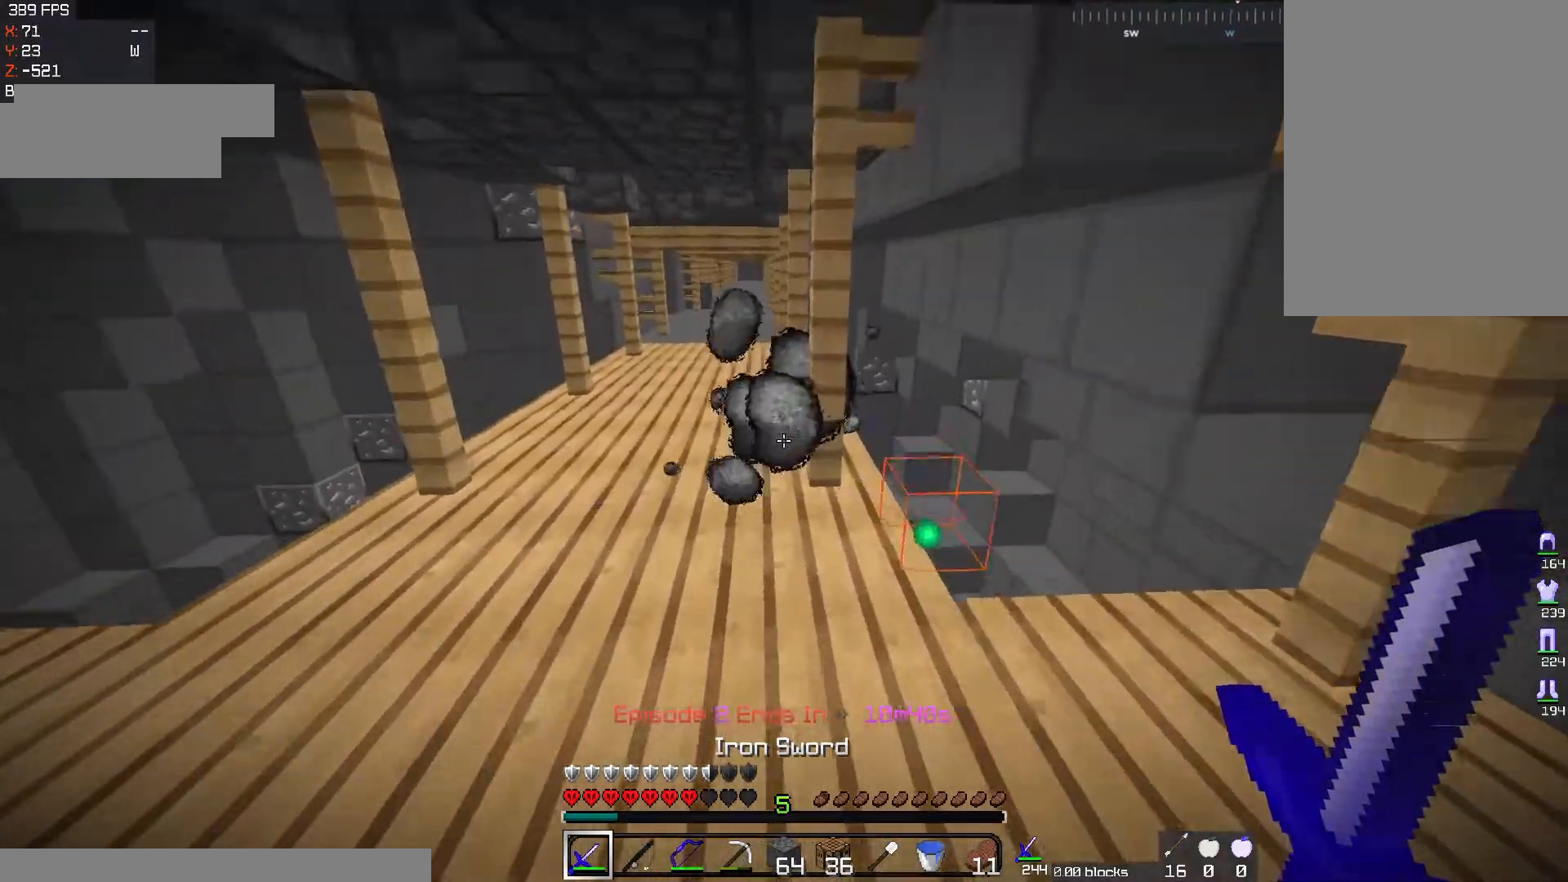
{"keys": ["a", "w"], "mouse": [], "events": [[50, "d", "down"], [233, "d", "up"], [367, "a", "down"]]}
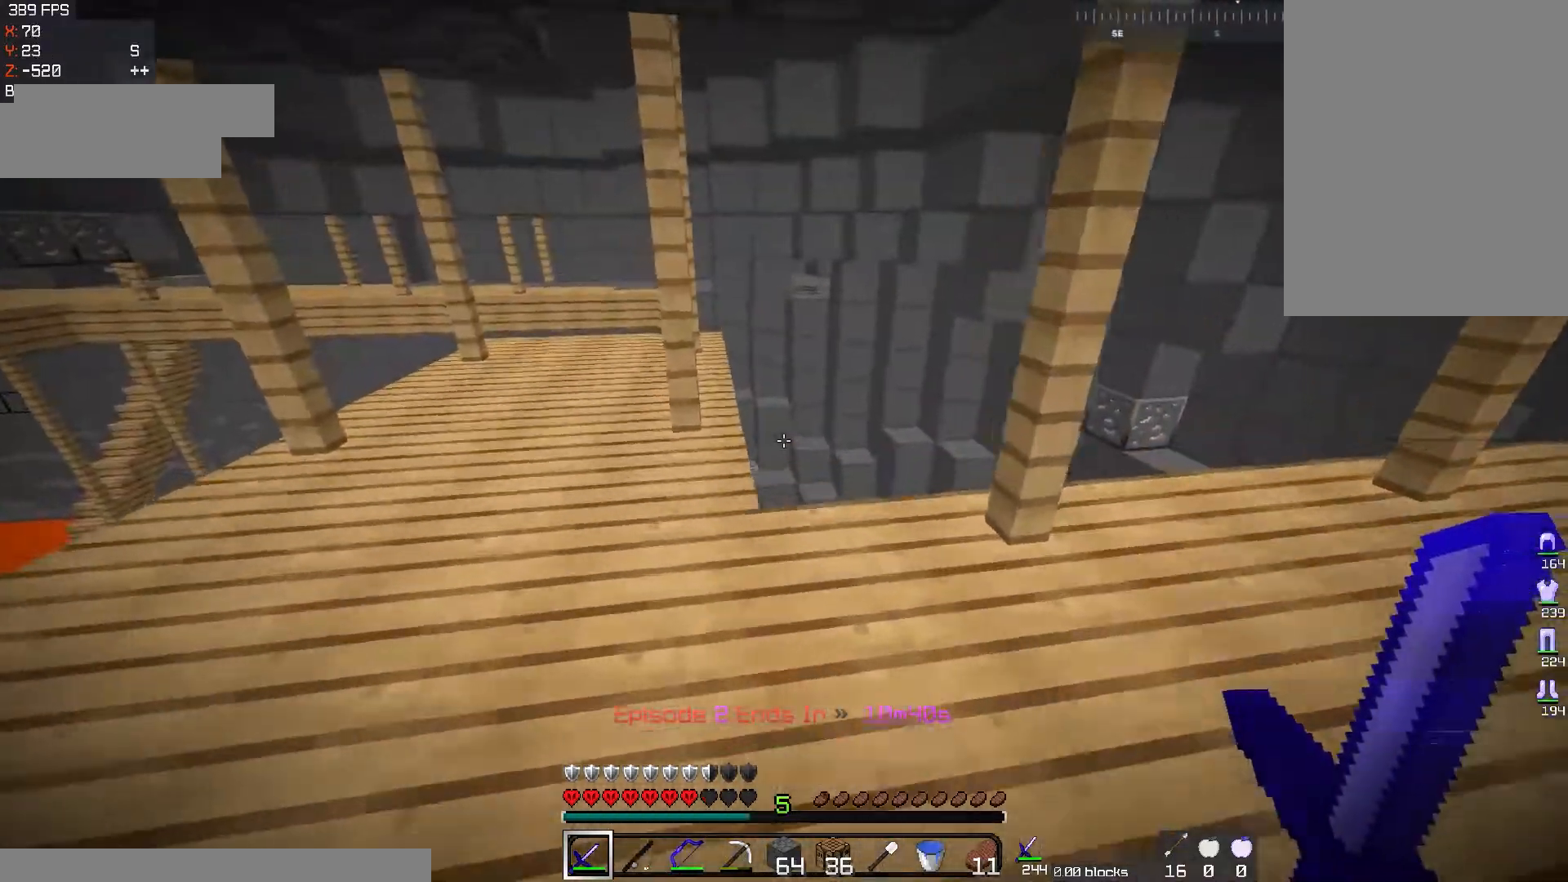
{"keys": ["d", "w"], "mouse": [], "events": [[301, "a", "up"], [484, "d", "down"]]}
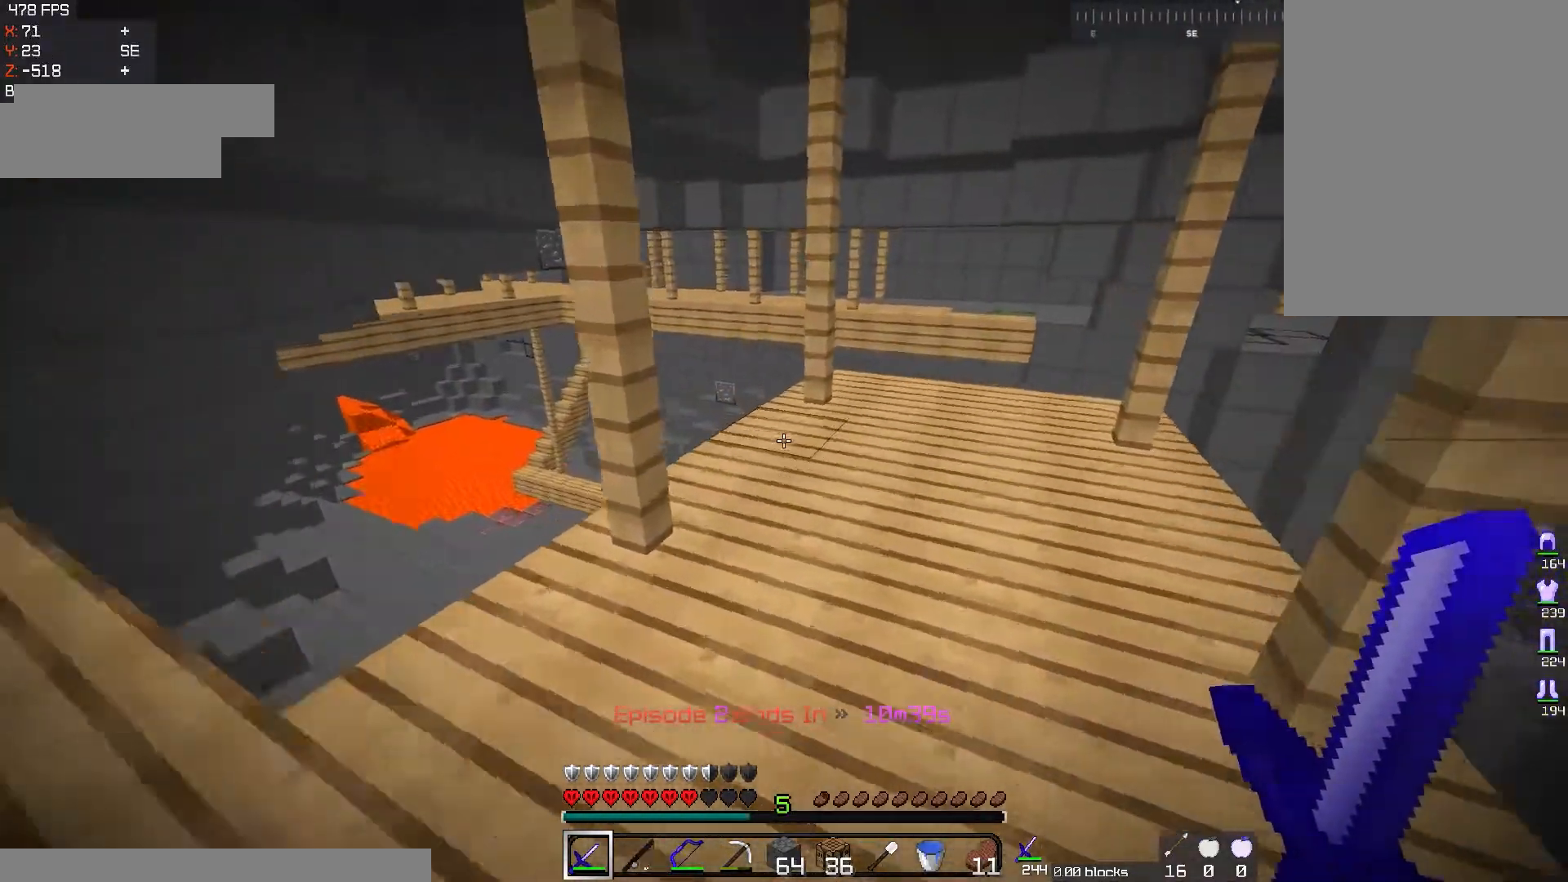
{"keys": ["w"], "mouse": [], "events": [[150, "d", "up"]]}
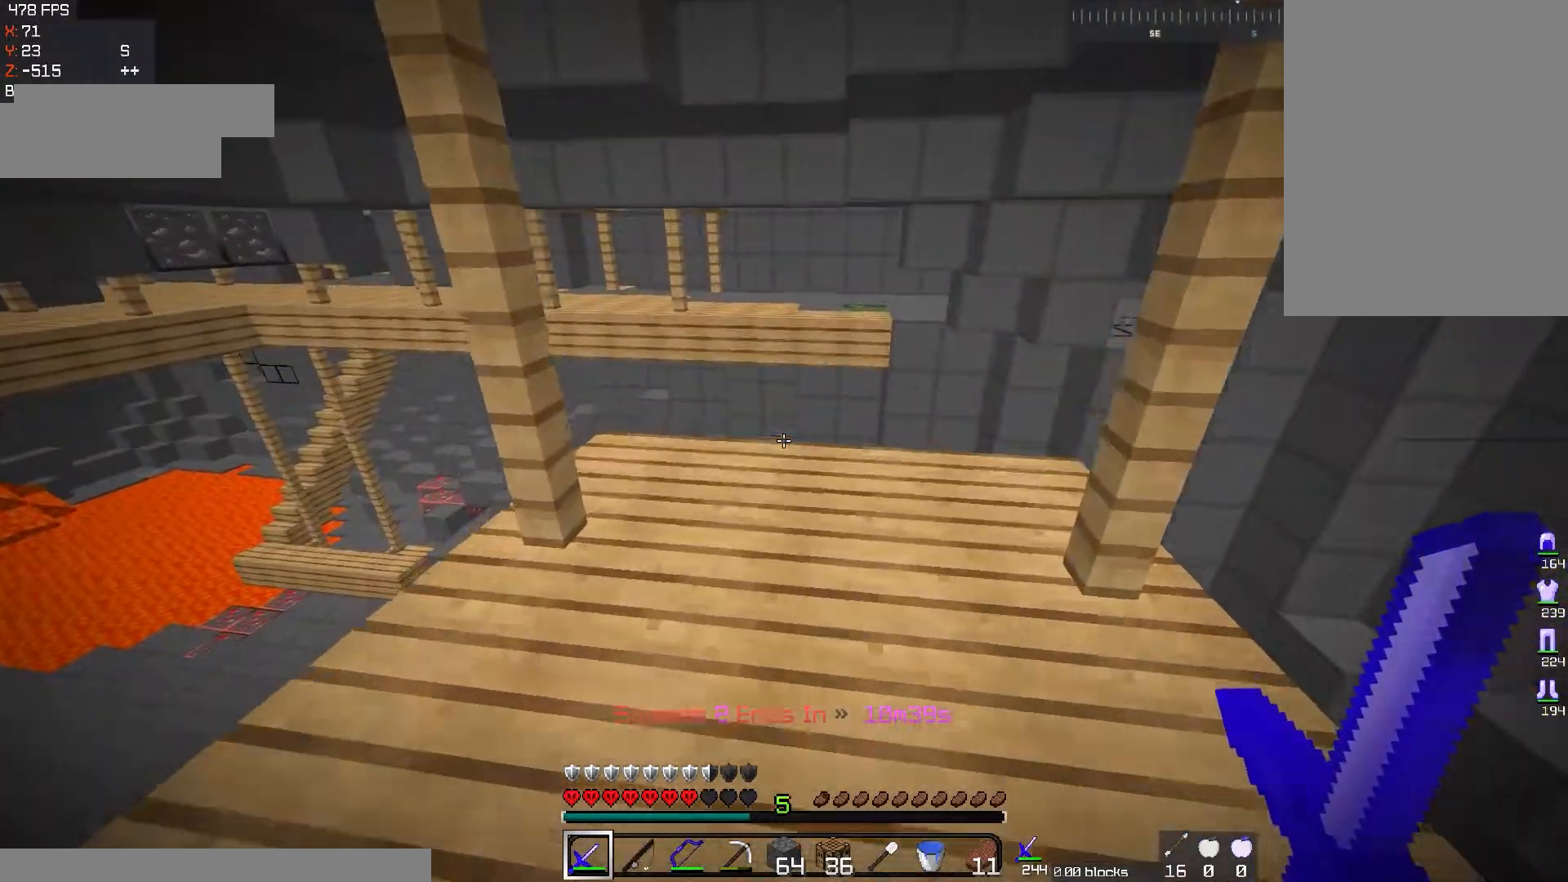
{"keys": ["w"], "mouse": [], "events": []}
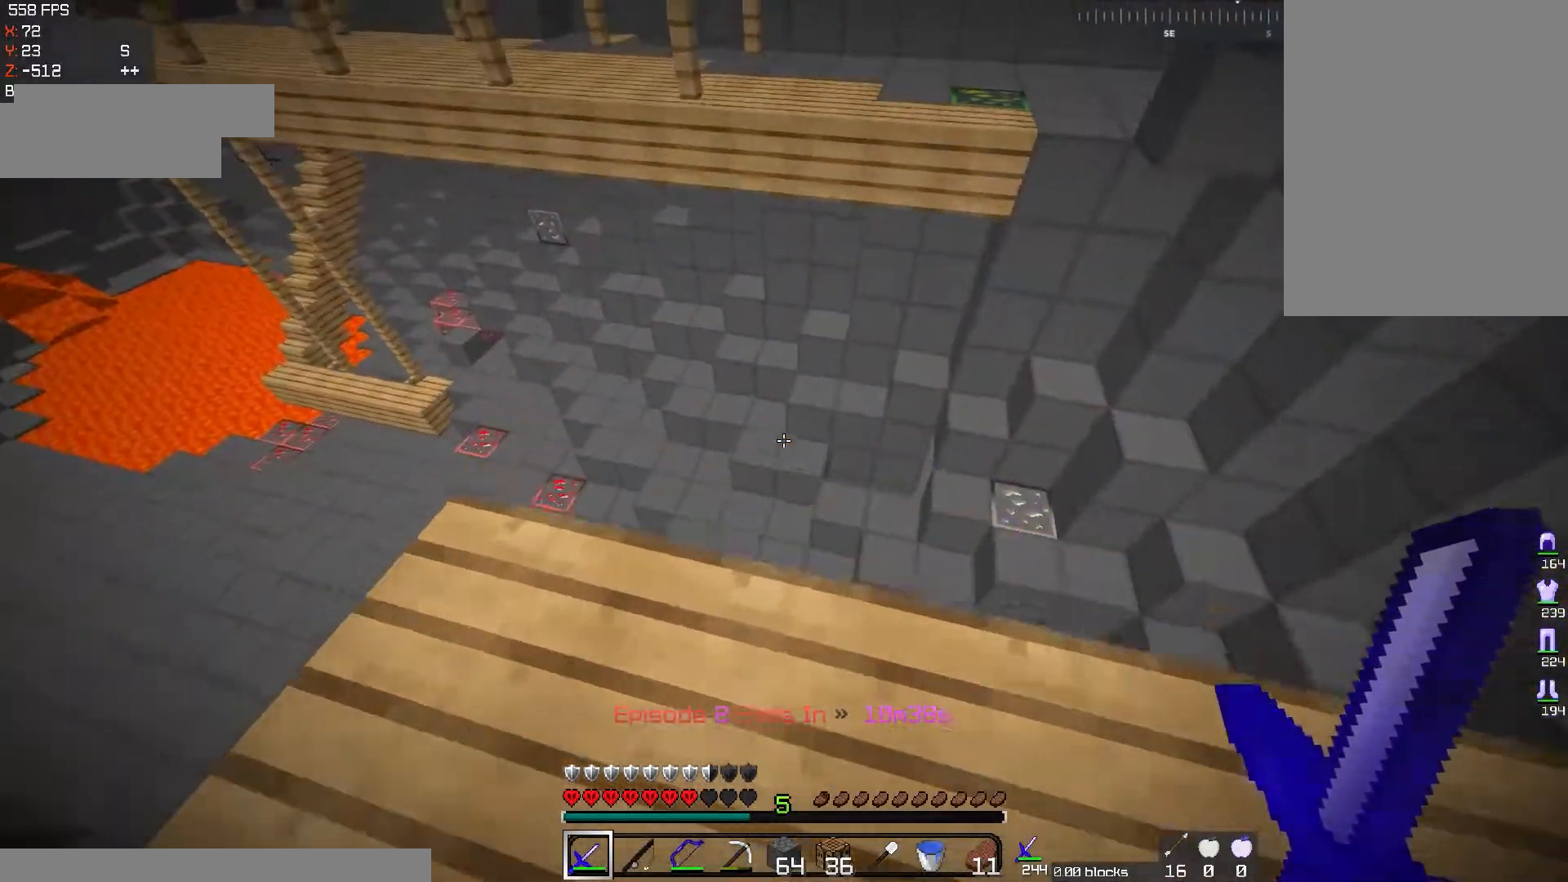
{"keys": ["w"], "mouse": [], "events": [[117, "a", "down"], [450, "a", "up"]]}
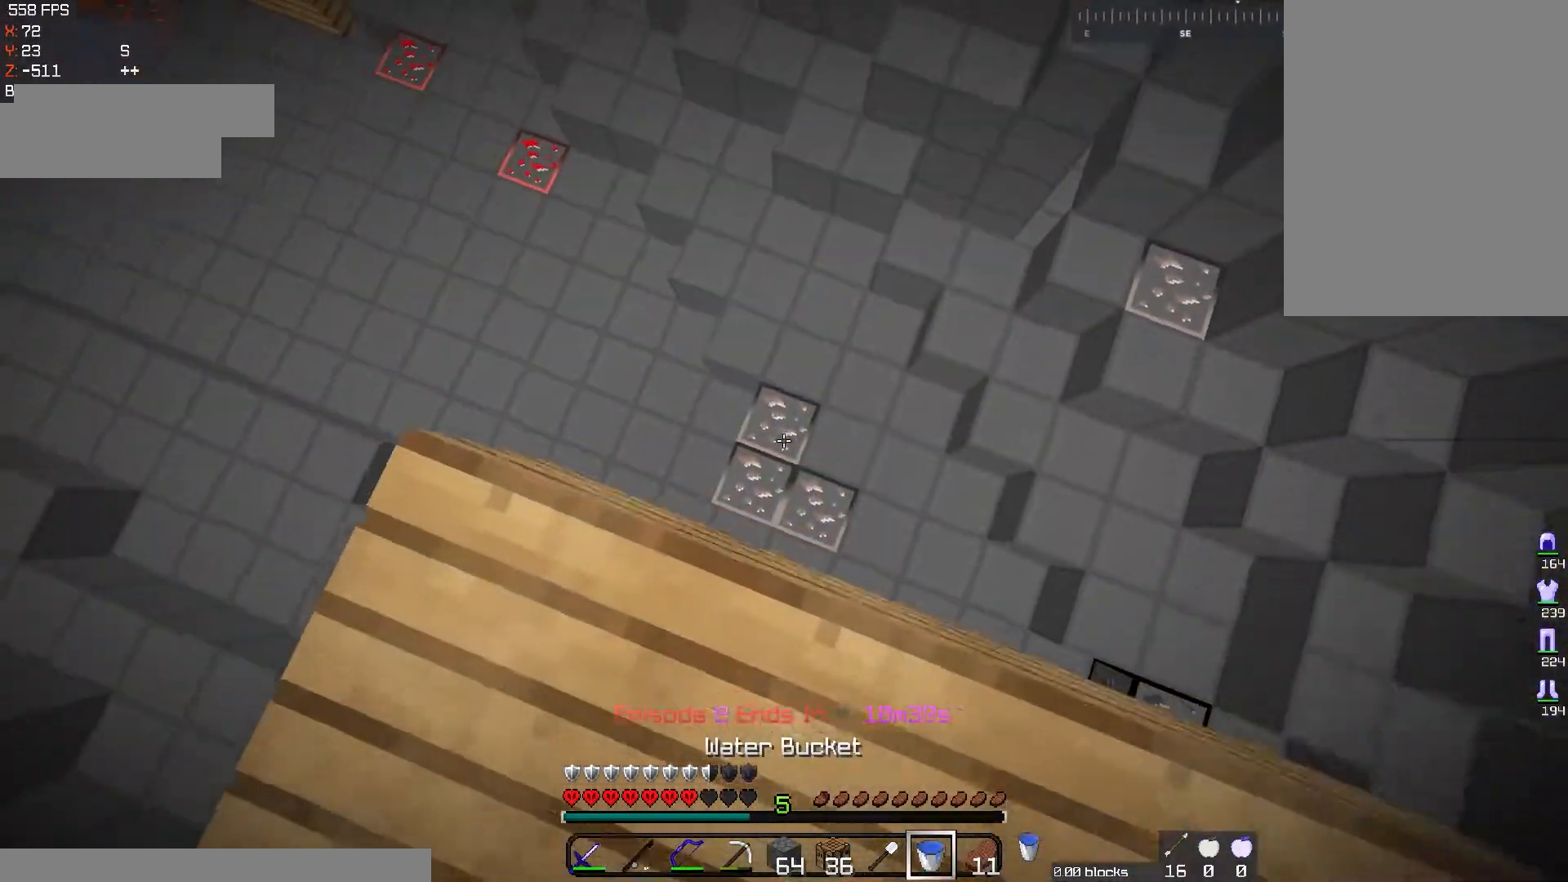
{"keys": [], "mouse": [], "events": [[50, "d", "down"], [251, "w", "up"], [267, "d", "up"]]}
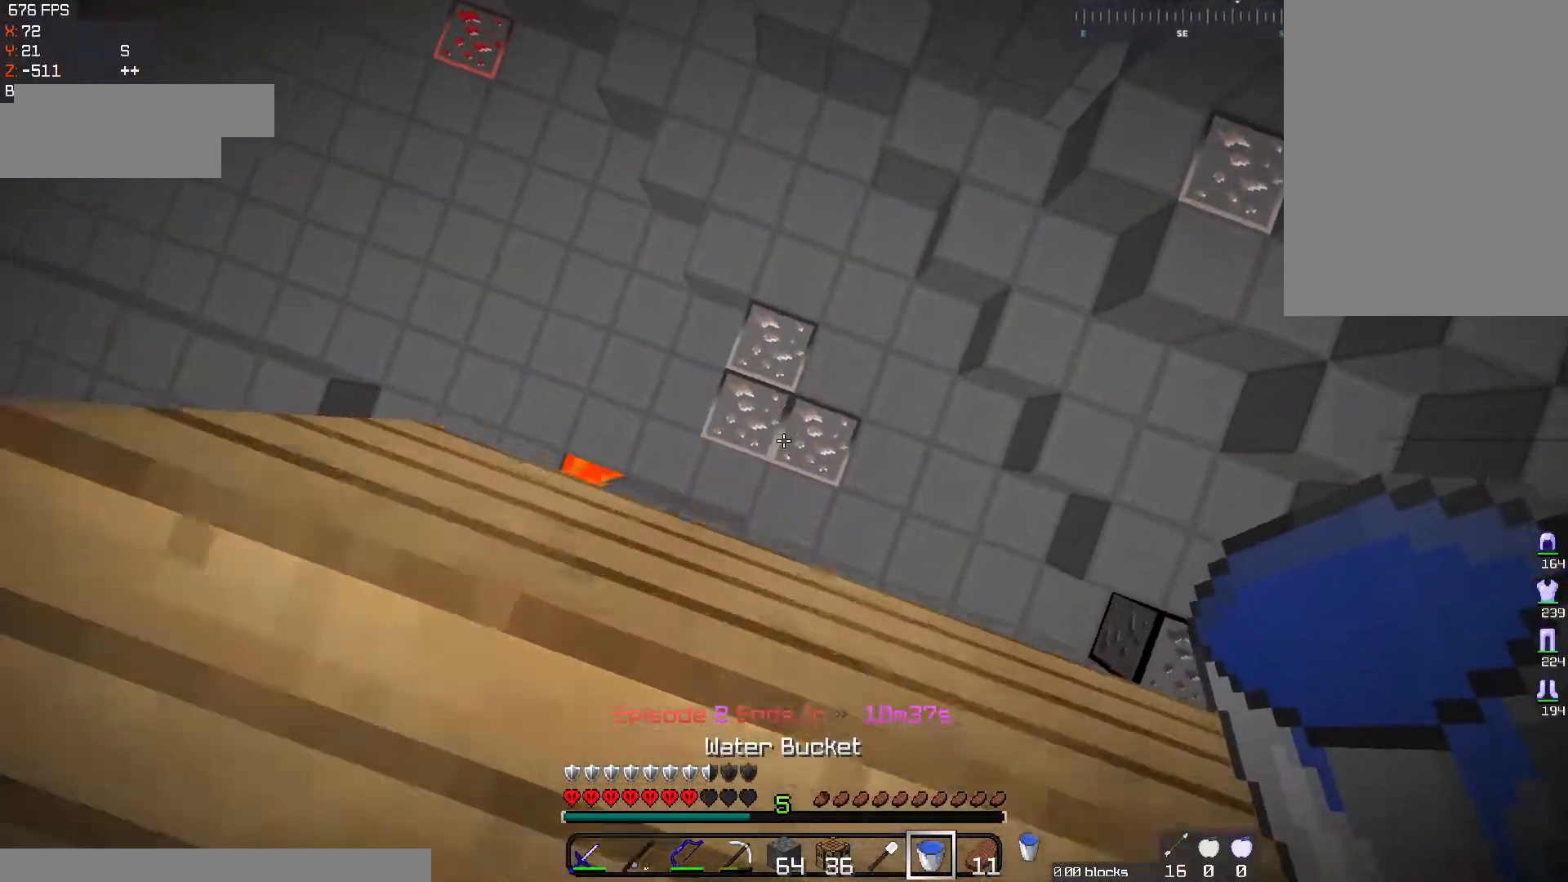
{"keys": [], "mouse": ["right"], "events": [[33, "d", "down"], [167, "d", "up"], [400, "mouse_right", "down"]]}
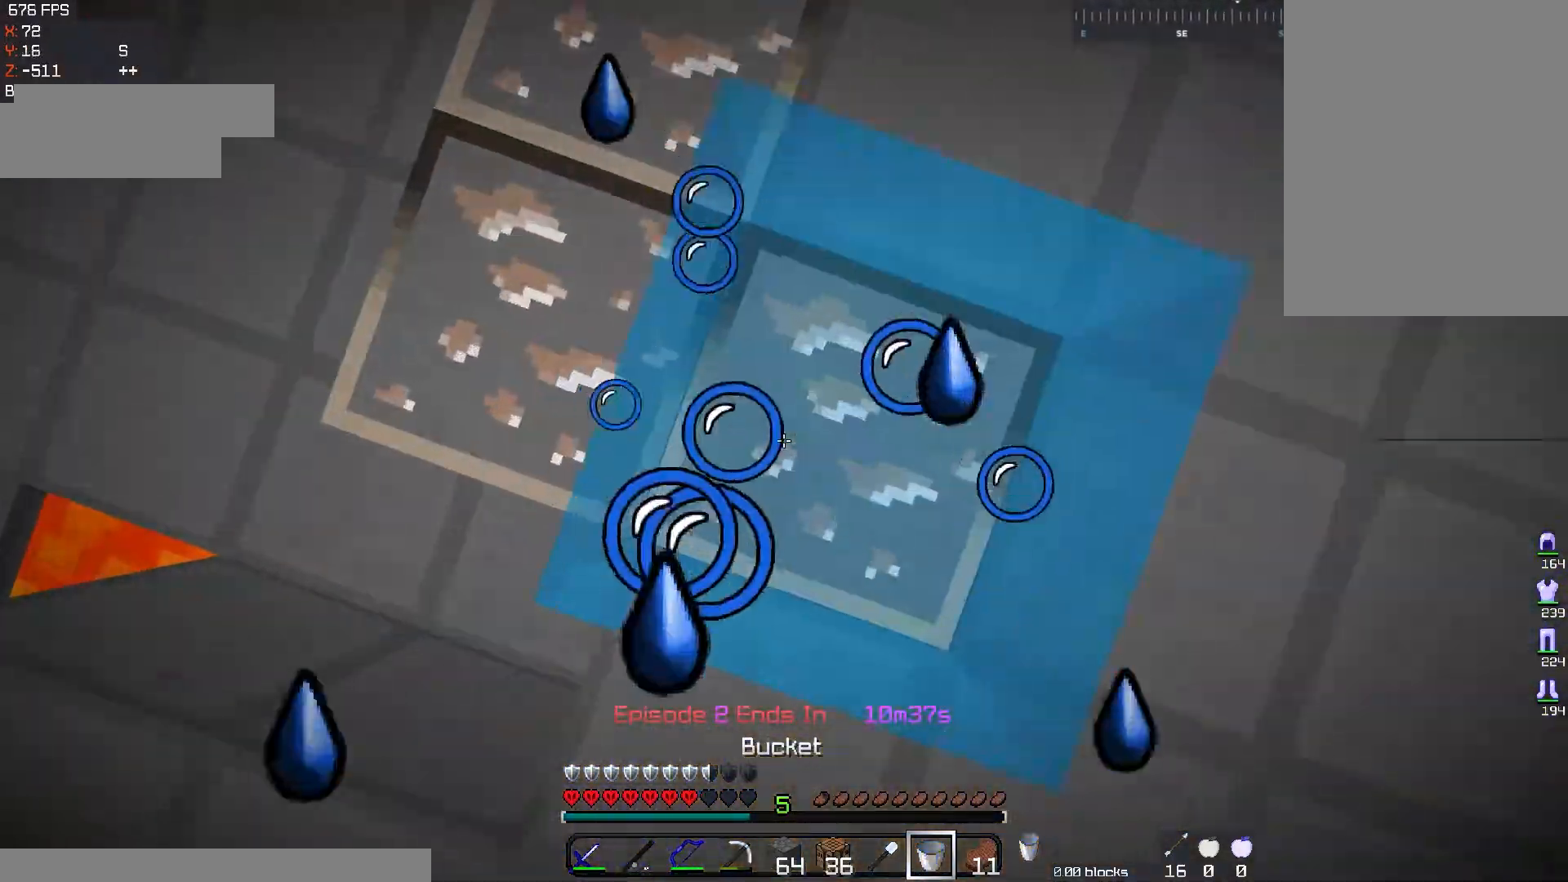
{"keys": [], "mouse": [], "events": [[167, "mouse_right", "up"]]}
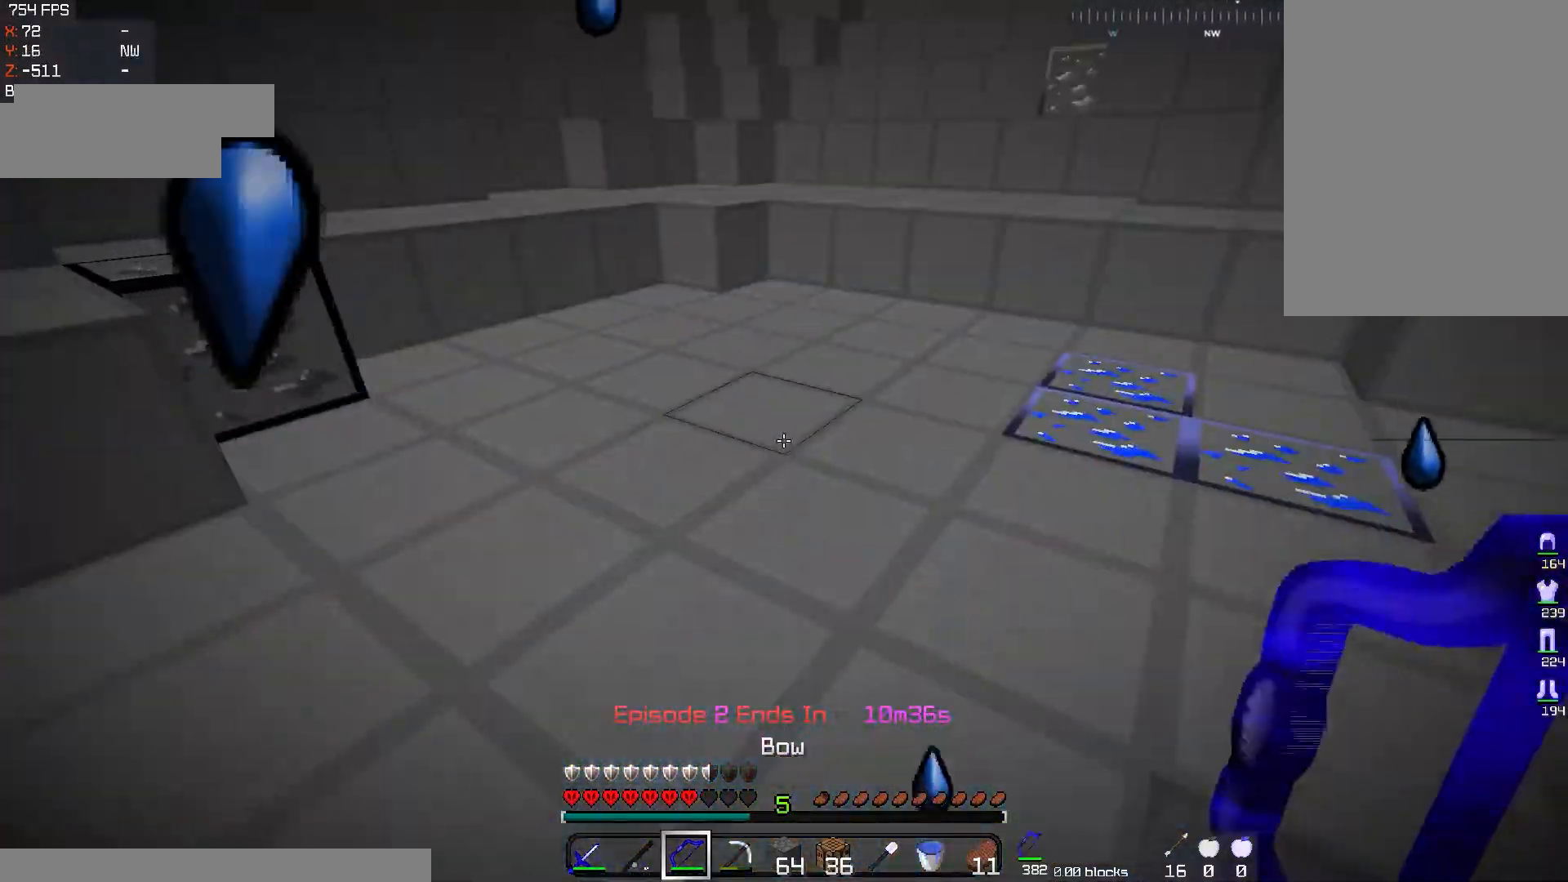
{"keys": ["w"], "mouse": ["left"], "events": [[17, "w", "down"], [267, "mouse_left", "down"]]}
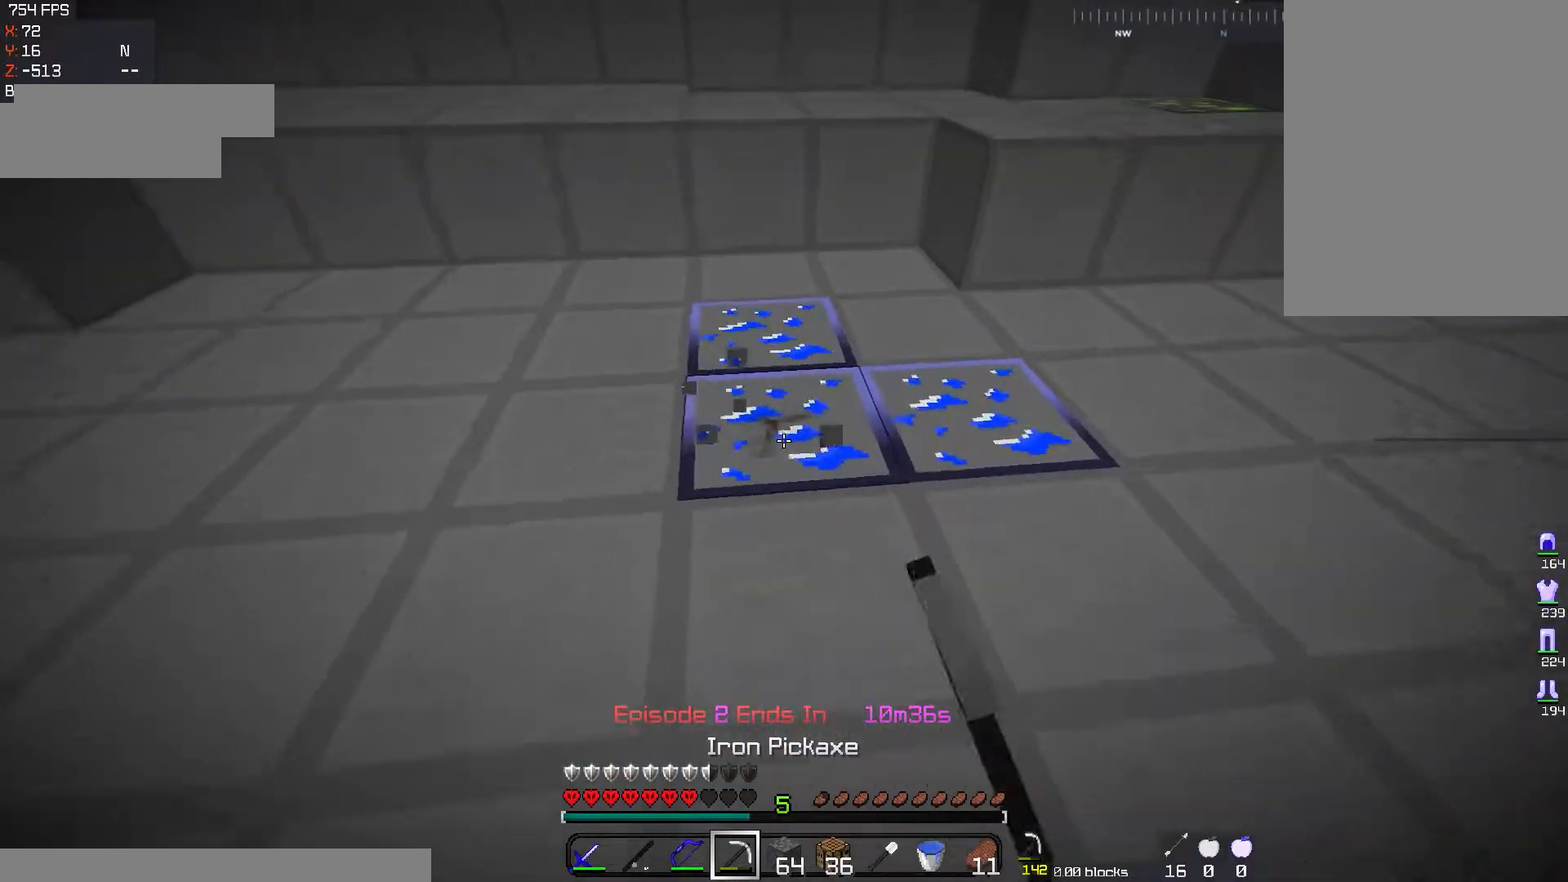
{"keys": ["w"], "mouse": ["left"], "events": [[167, "w", "up"], [451, "w", "down"]]}
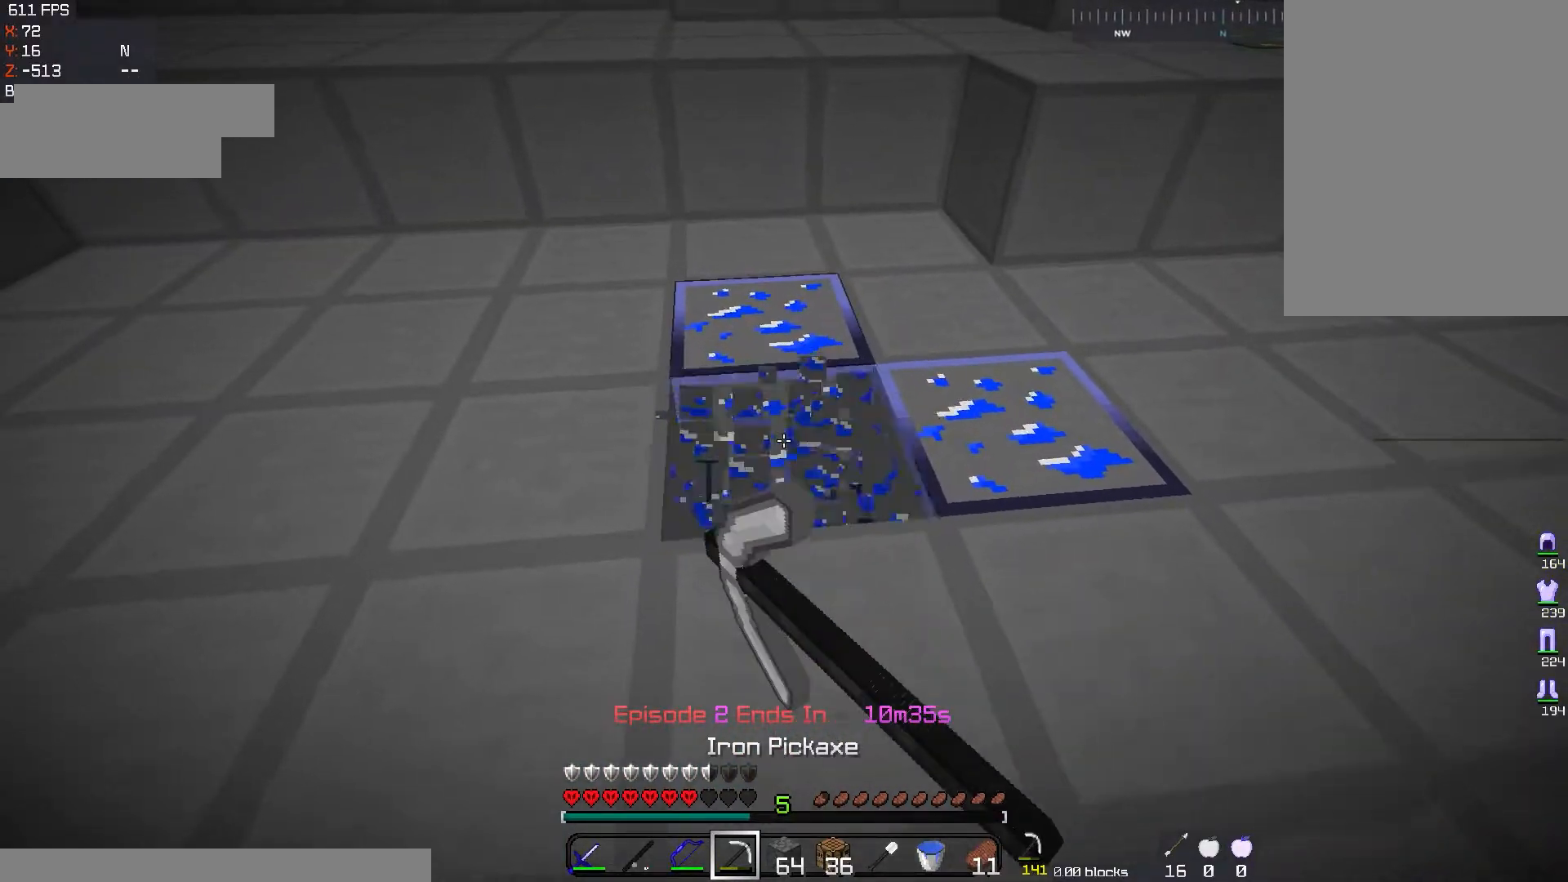
{"keys": [], "mouse": ["left"], "events": [[267, "w", "up"]]}
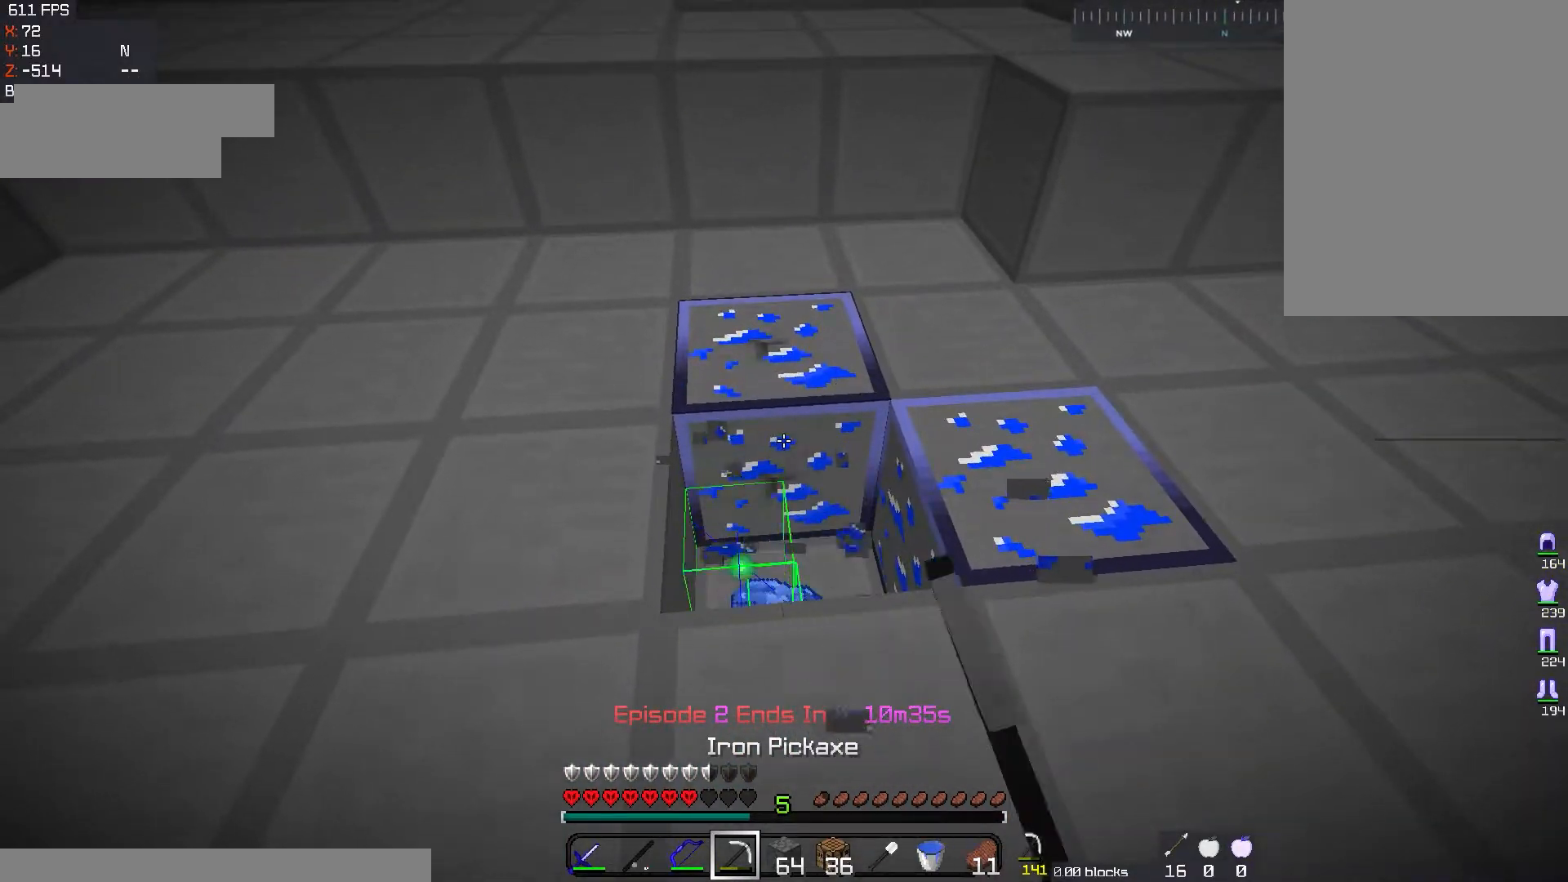
{"keys": [], "mouse": ["left"], "events": []}
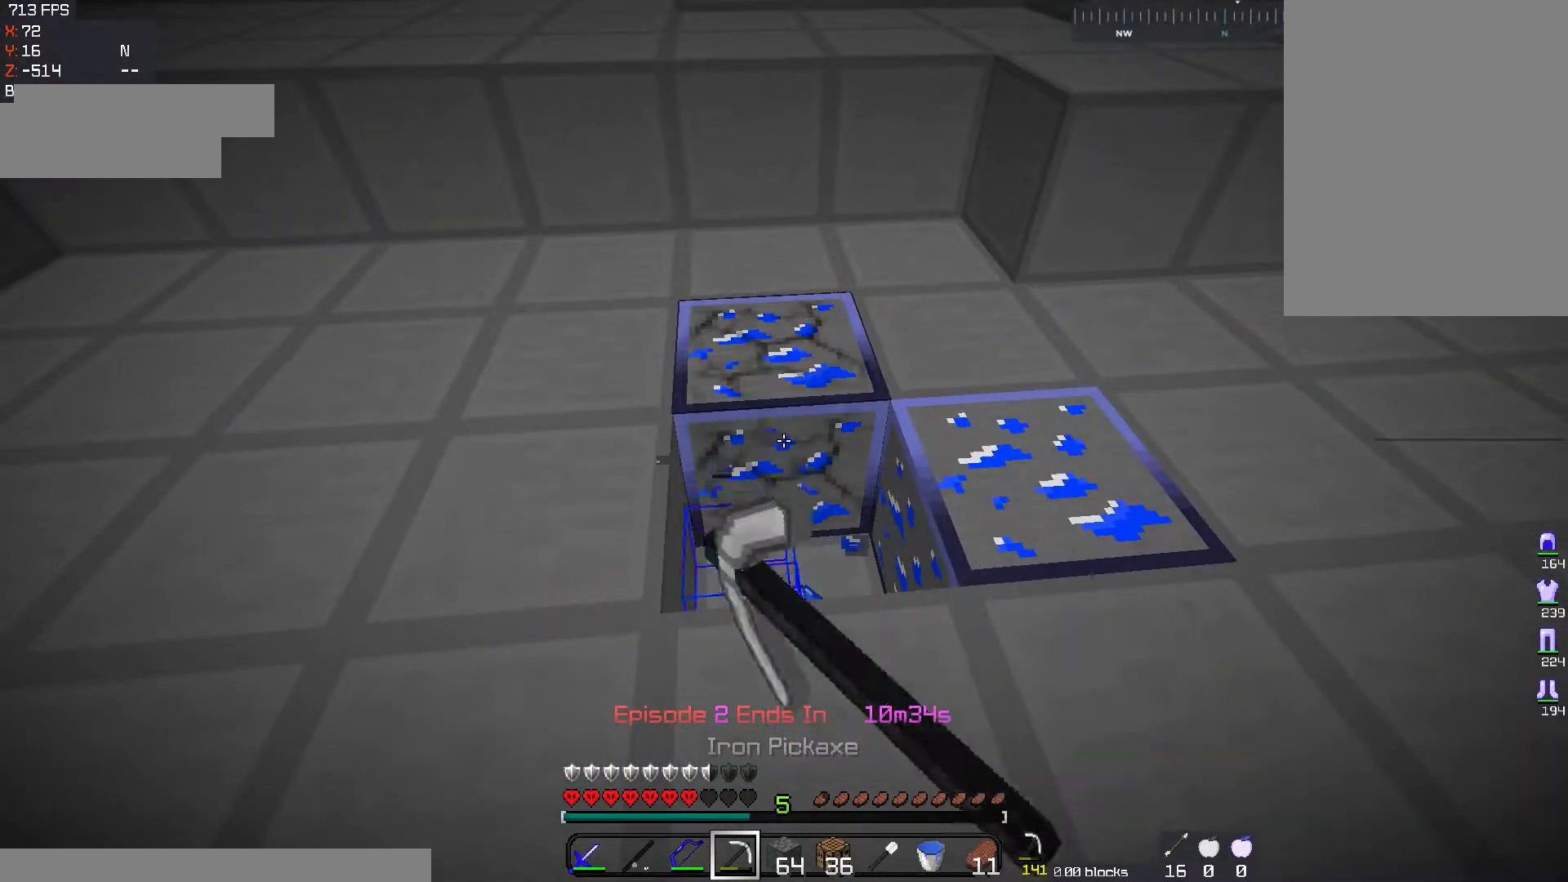
{"keys": [], "mouse": ["left"], "events": []}
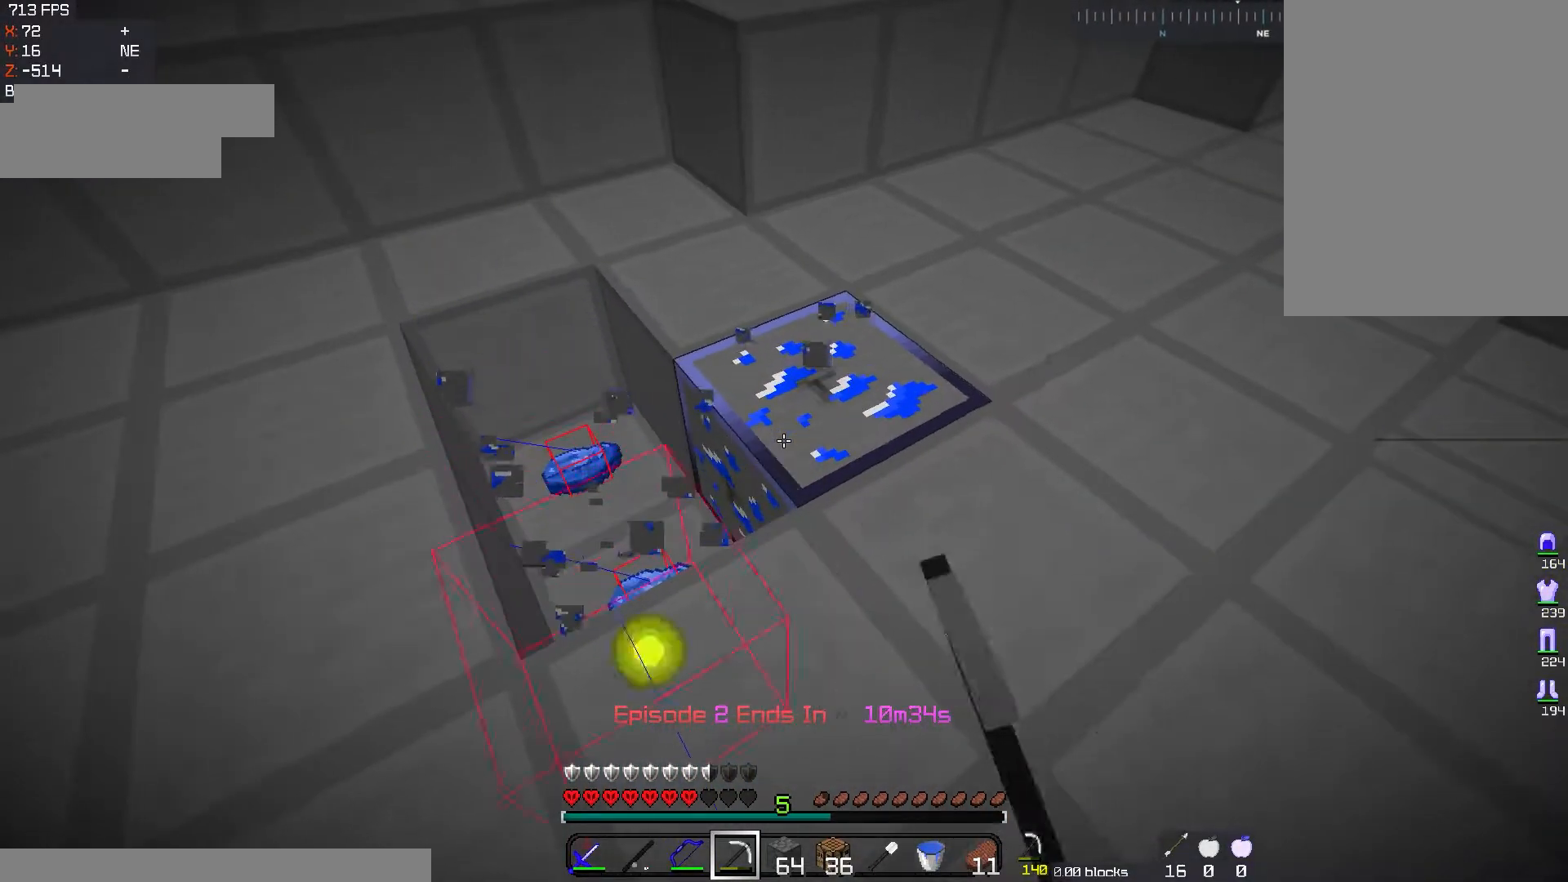
{"keys": ["w"], "mouse": ["left"], "events": [[167, "w", "down"]]}
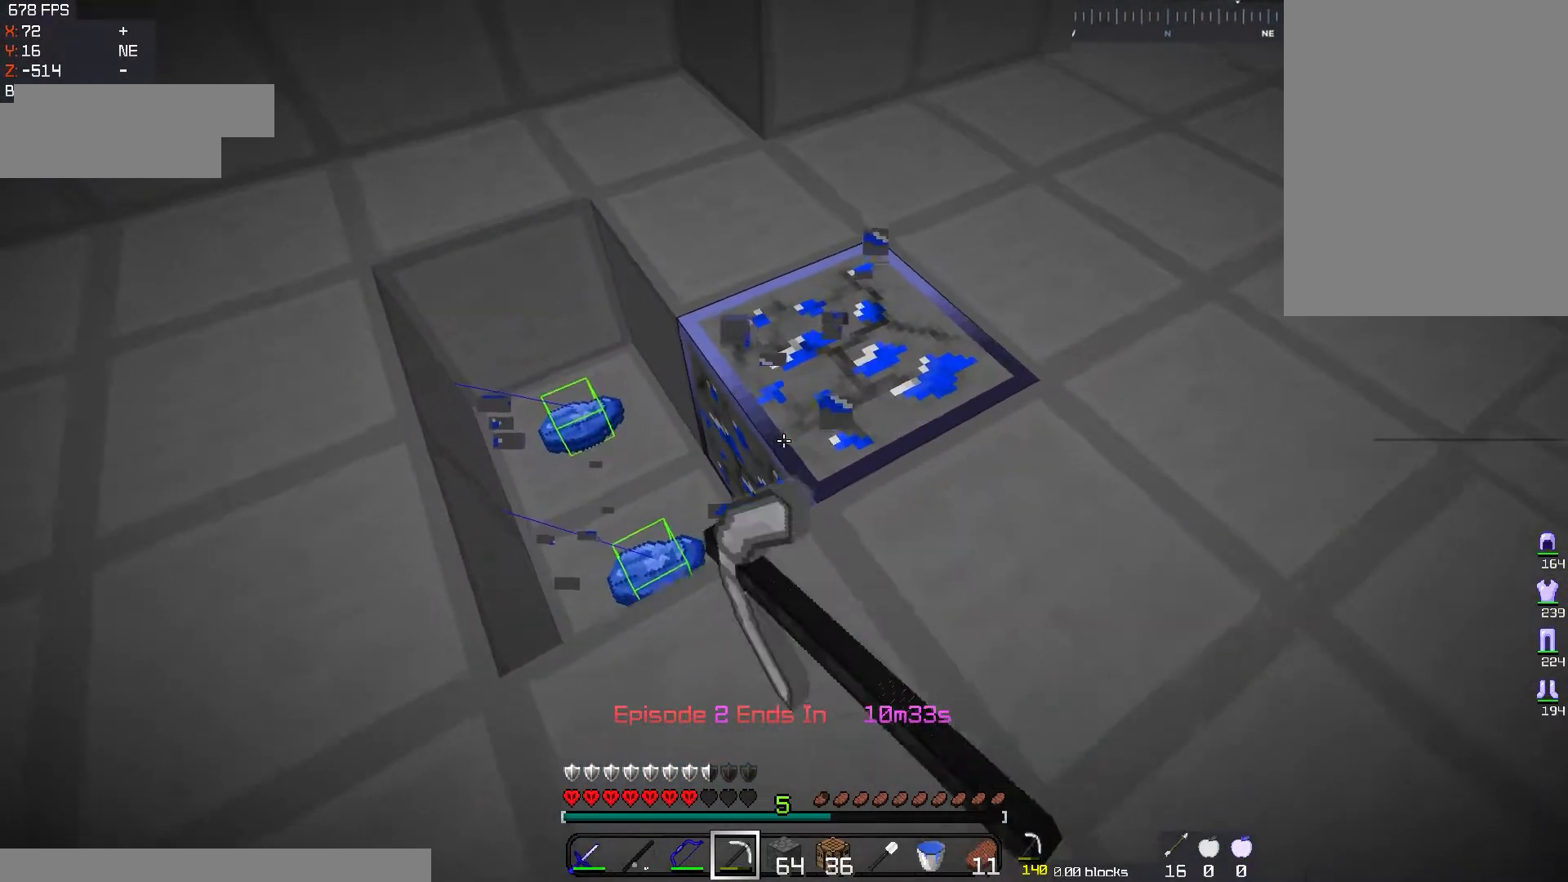
{"keys": ["d", "w"], "mouse": [], "events": [[150, "d", "down"], [417, "mouse_left", "up"]]}
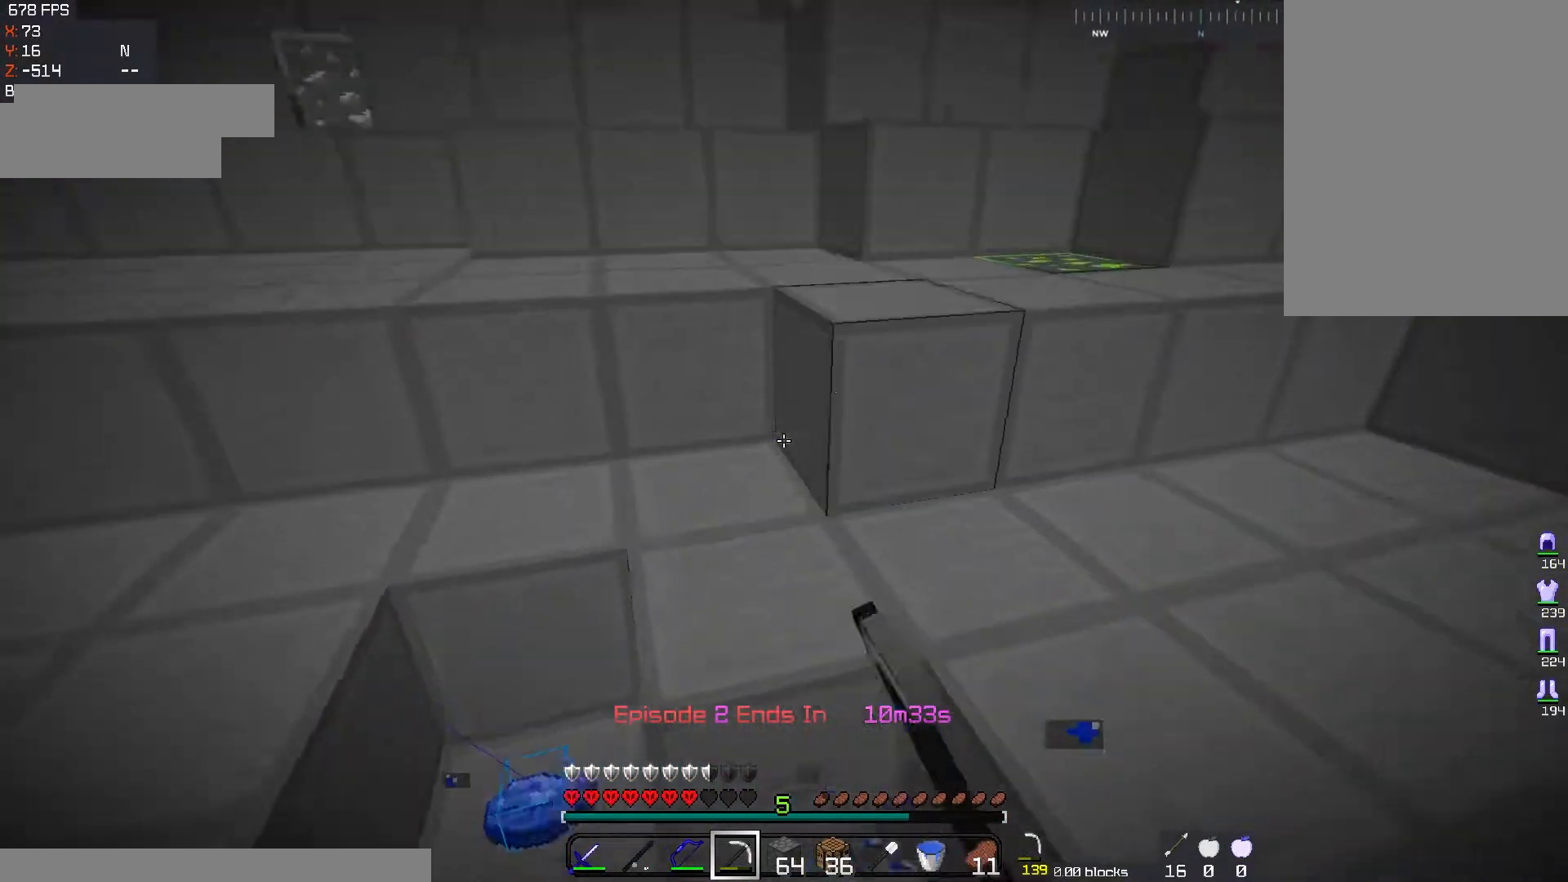
{"keys": ["d", "w"], "mouse": [], "events": [[167, "space", "down"], [267, "d", "up"], [401, "space", "up"], [434, "d", "down"]]}
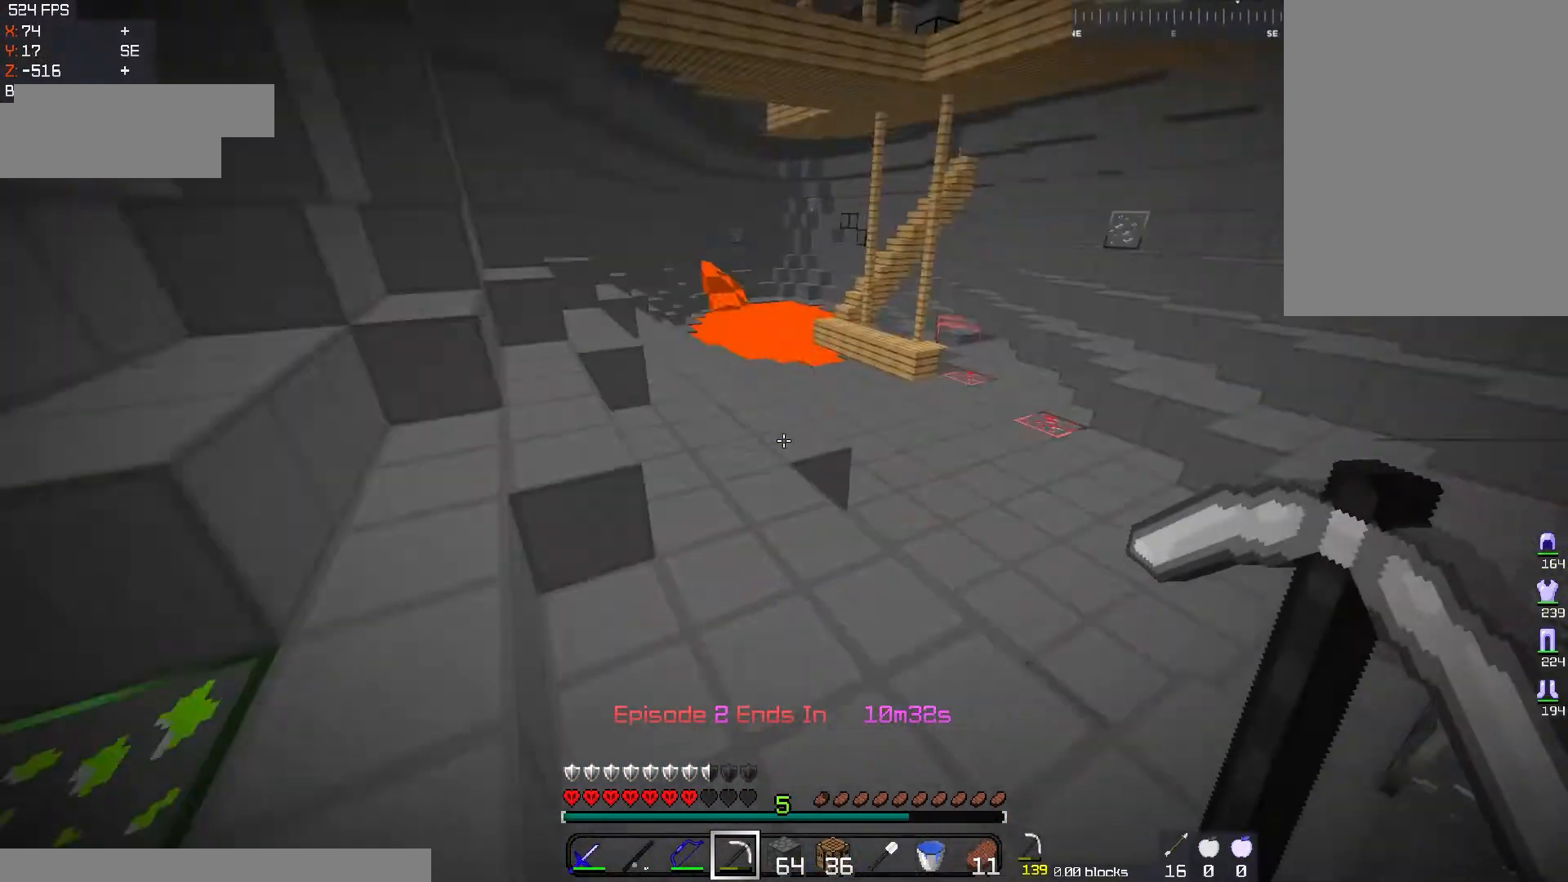
{"keys": ["space", "w"], "mouse": [], "events": [[400, "space", "down"], [500, "d", "up"]]}
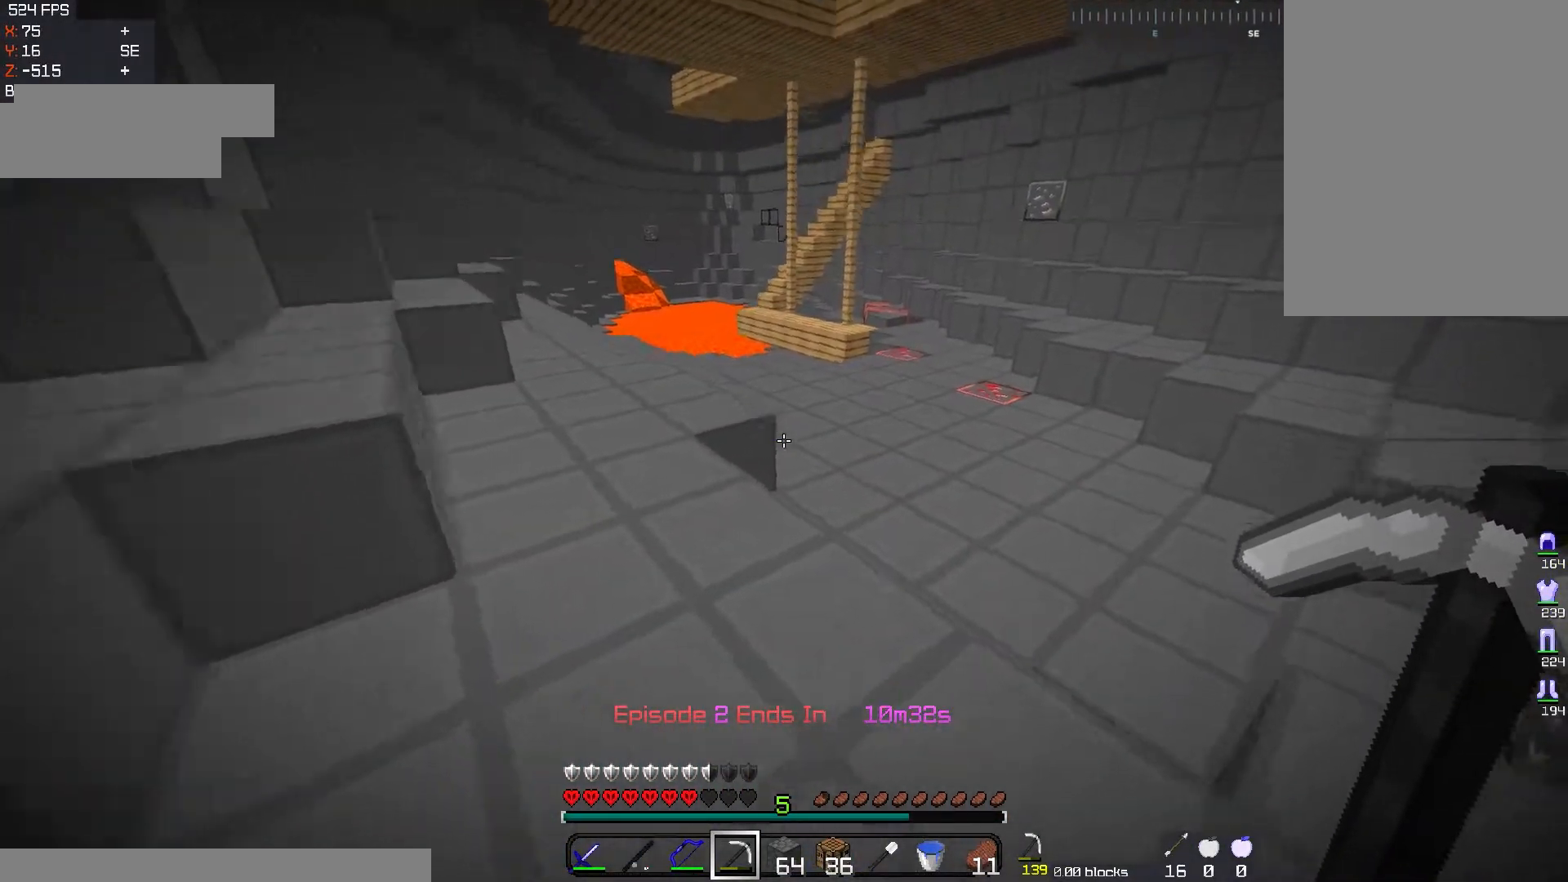
{"keys": ["a", "w"], "mouse": [], "events": [[151, "space", "up"], [384, "a", "down"]]}
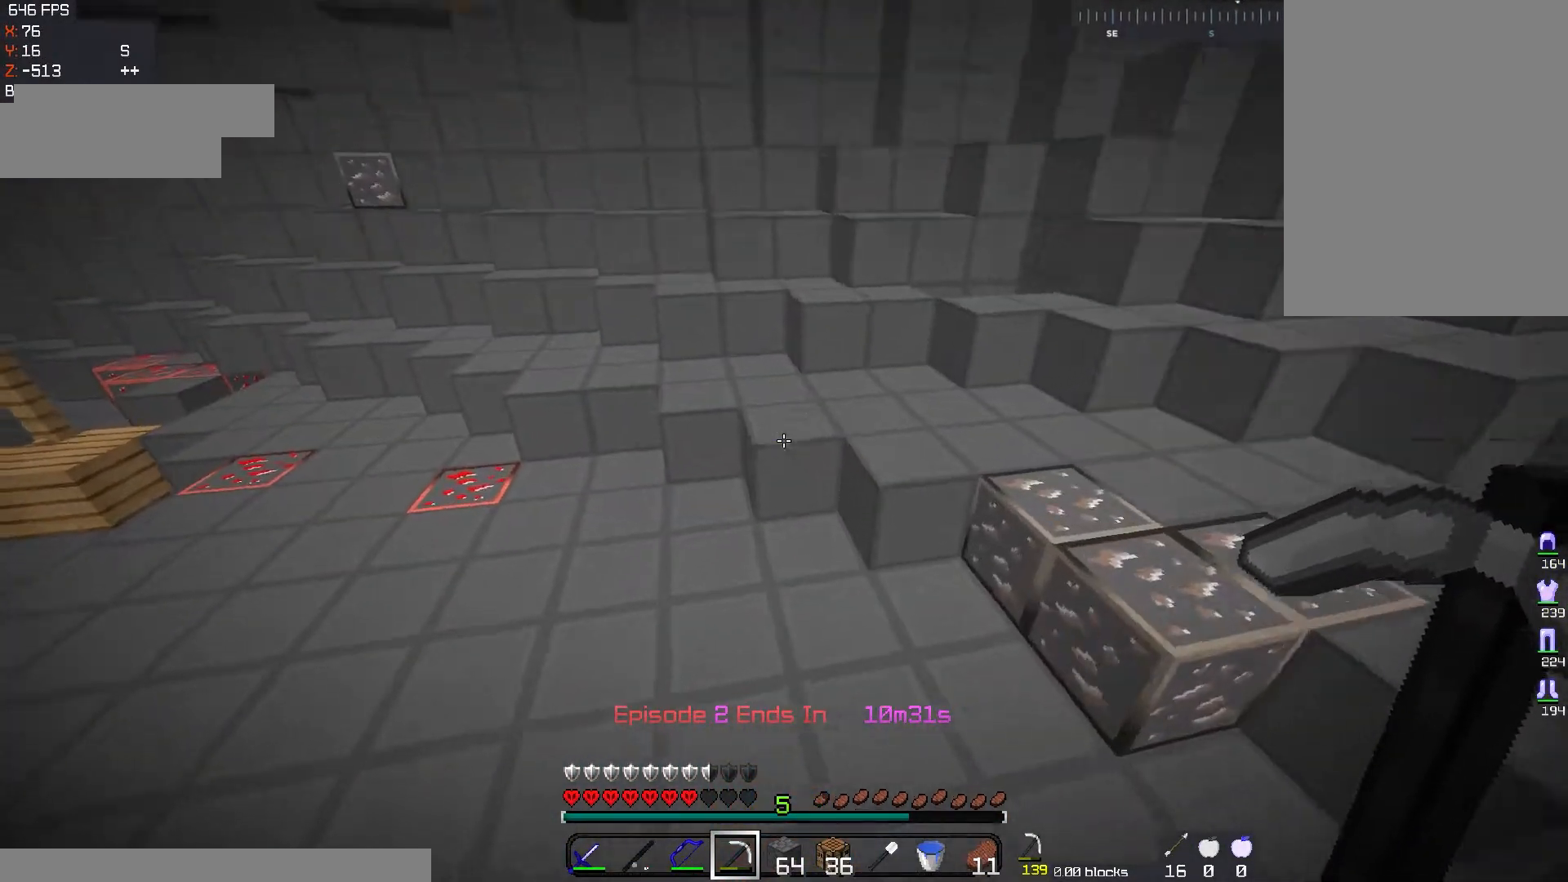
{"keys": ["d", "w"], "mouse": [], "events": [[200, "space", "down"], [284, "a", "up"], [317, "d", "down"], [484, "space", "up"]]}
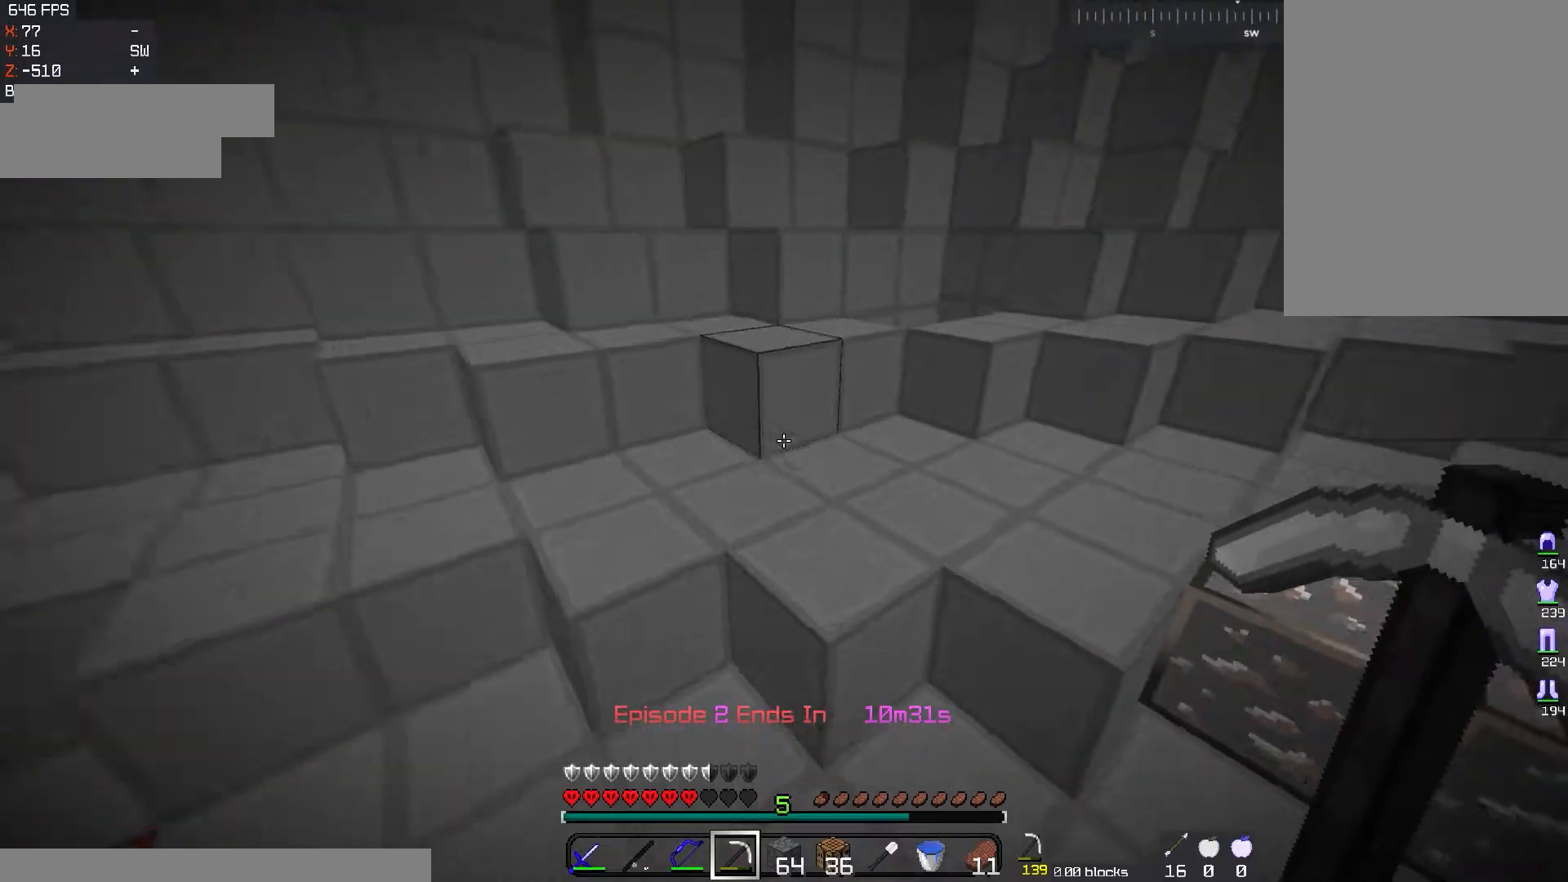
{"keys": ["w"], "mouse": [], "events": [[184, "space", "down"], [451, "d", "up"], [501, "space", "up"]]}
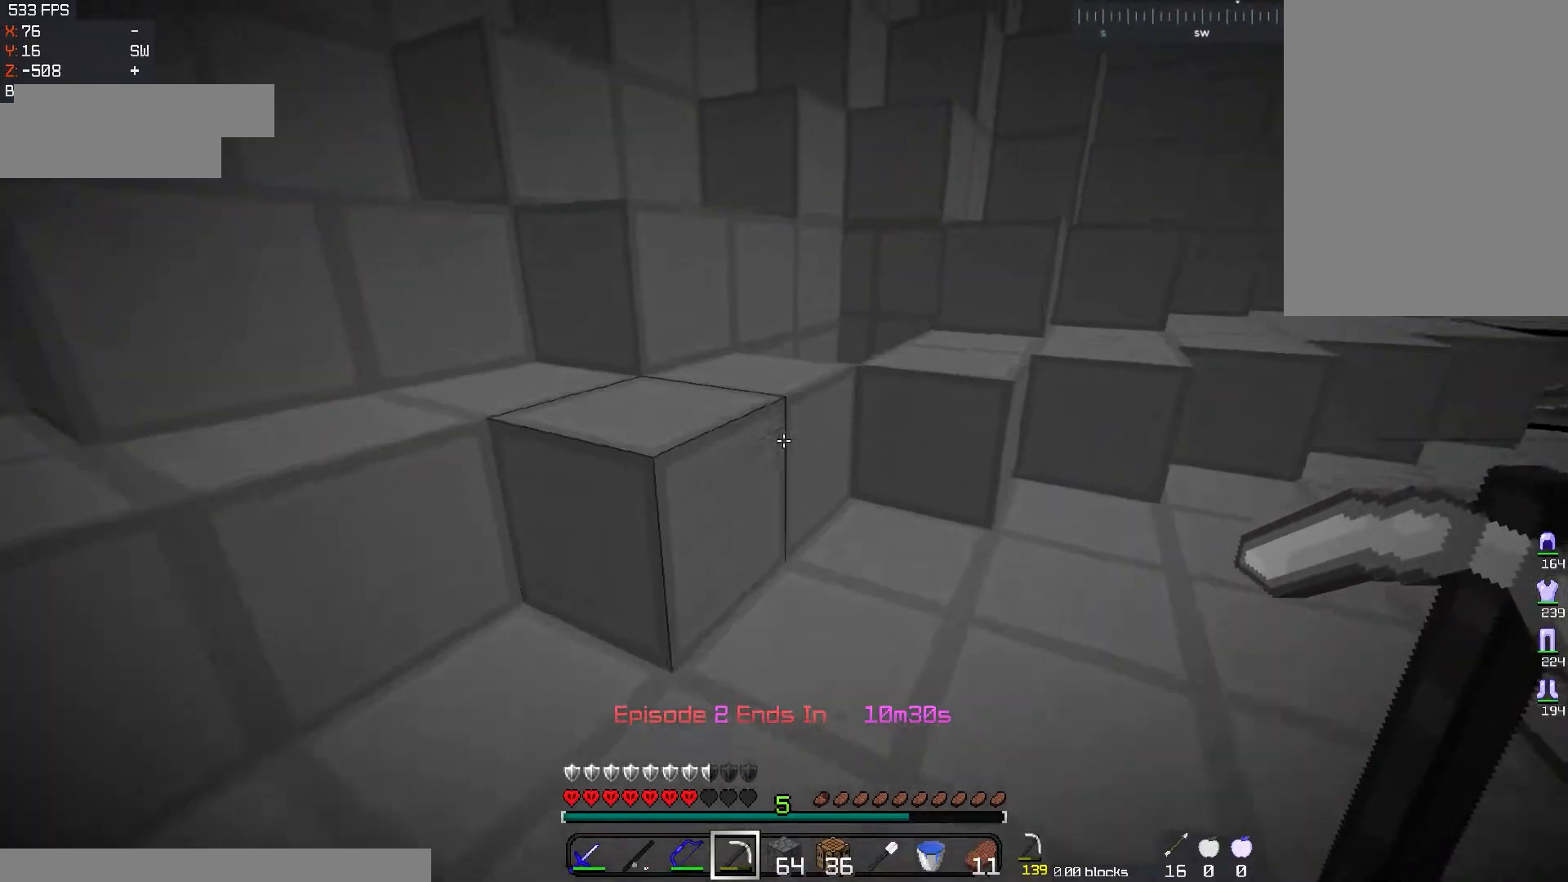
{"keys": ["w"], "mouse": [], "events": [[217, "space", "down"], [484, "space", "up"]]}
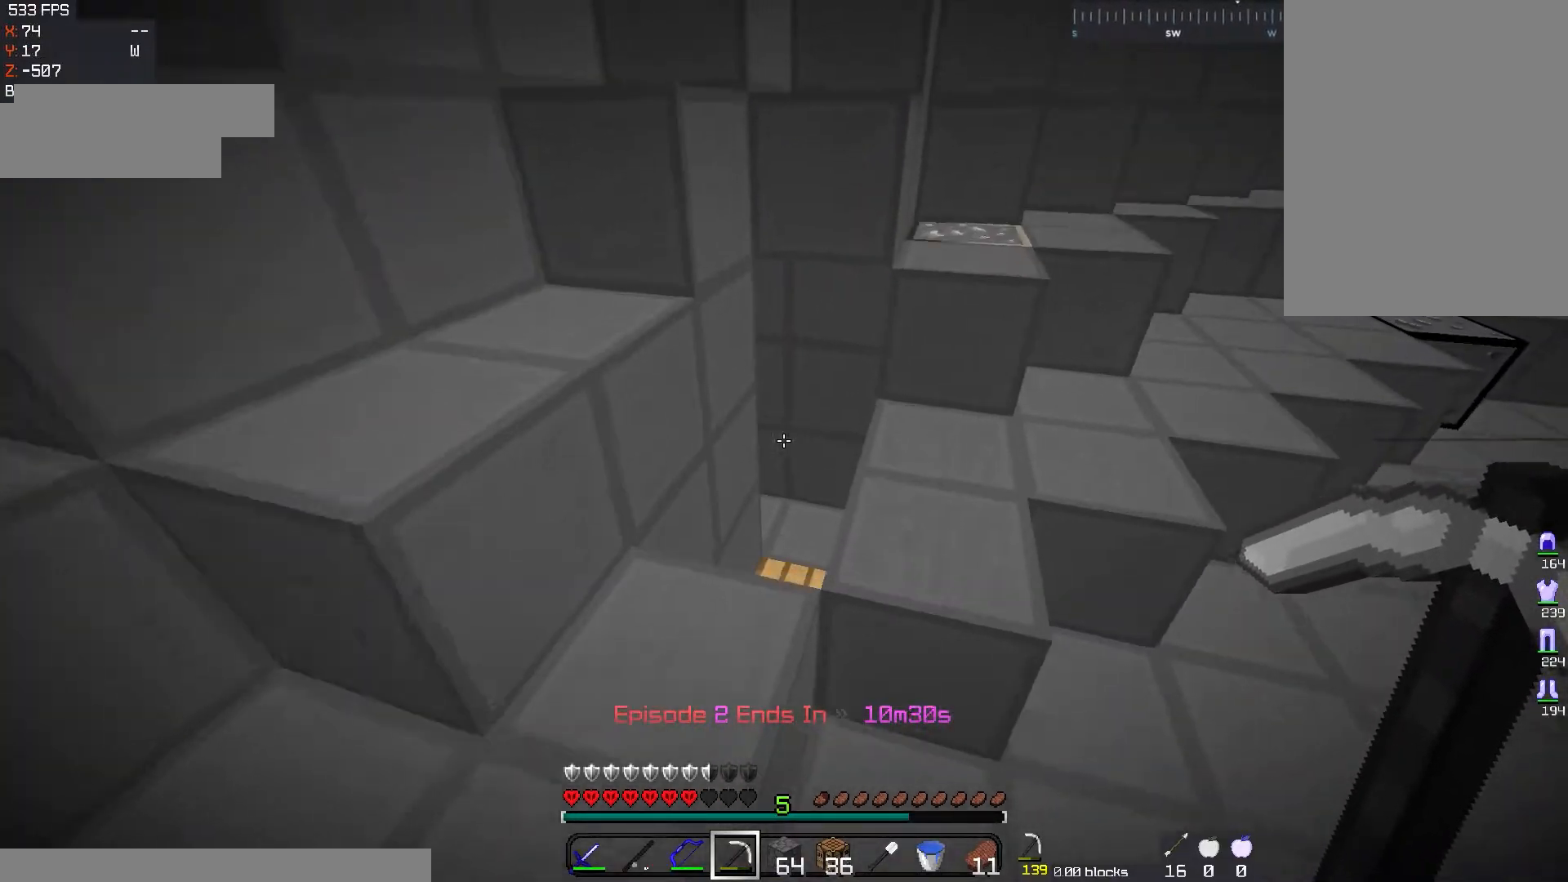
{"keys": ["w"], "mouse": [], "events": []}
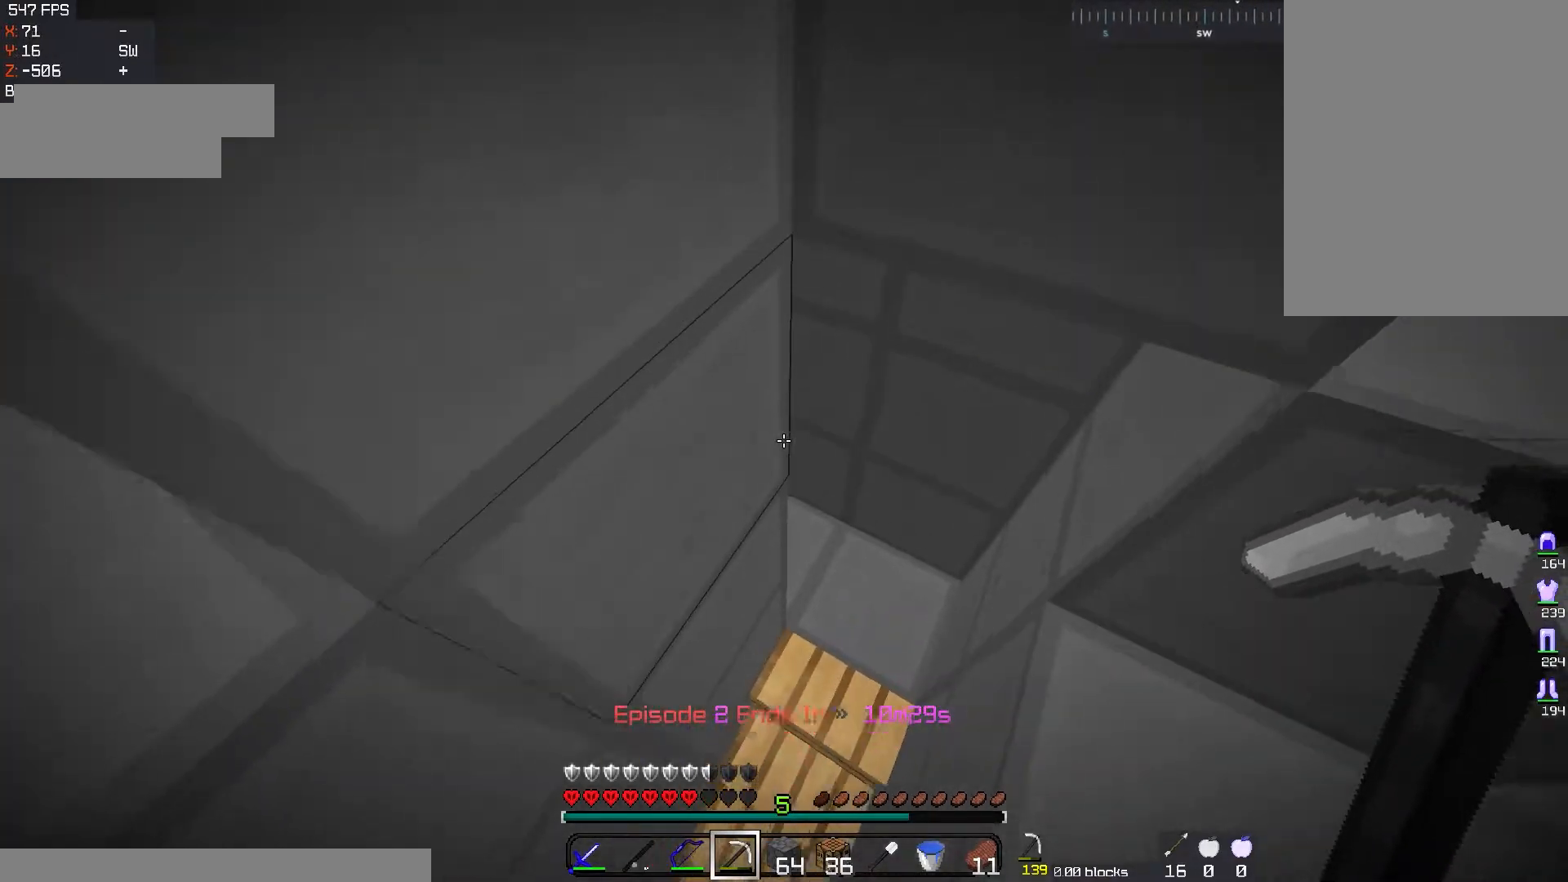
{"keys": ["d", "w"], "mouse": [], "events": [[17, "d", "down"]]}
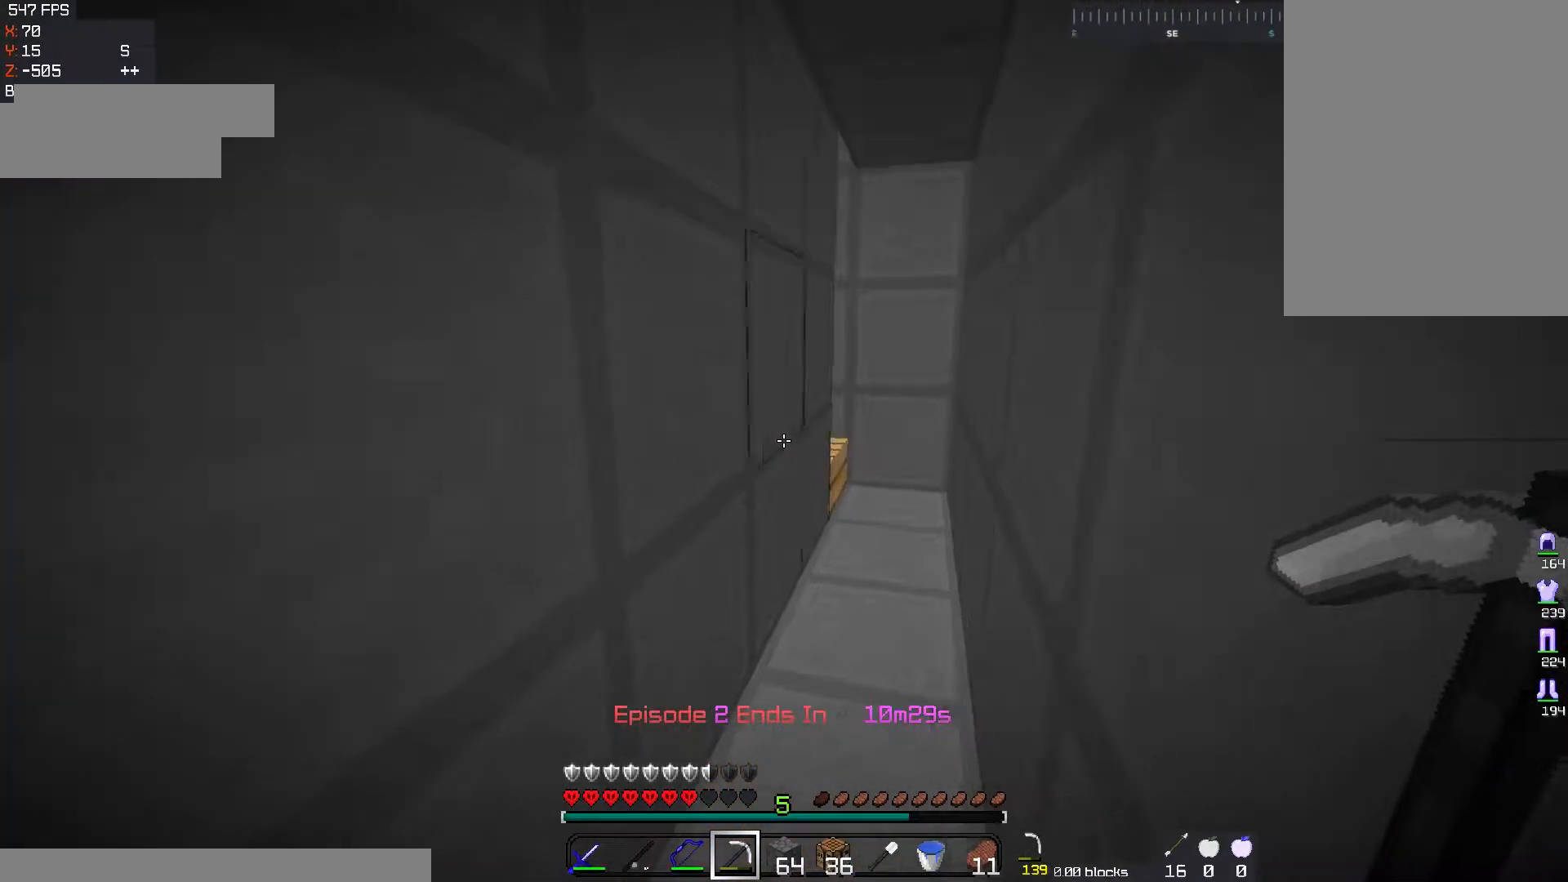
{"keys": ["a", "w"], "mouse": [], "events": [[17, "d", "up"], [117, "w", "up"], [151, "a", "down"], [351, "w", "down"]]}
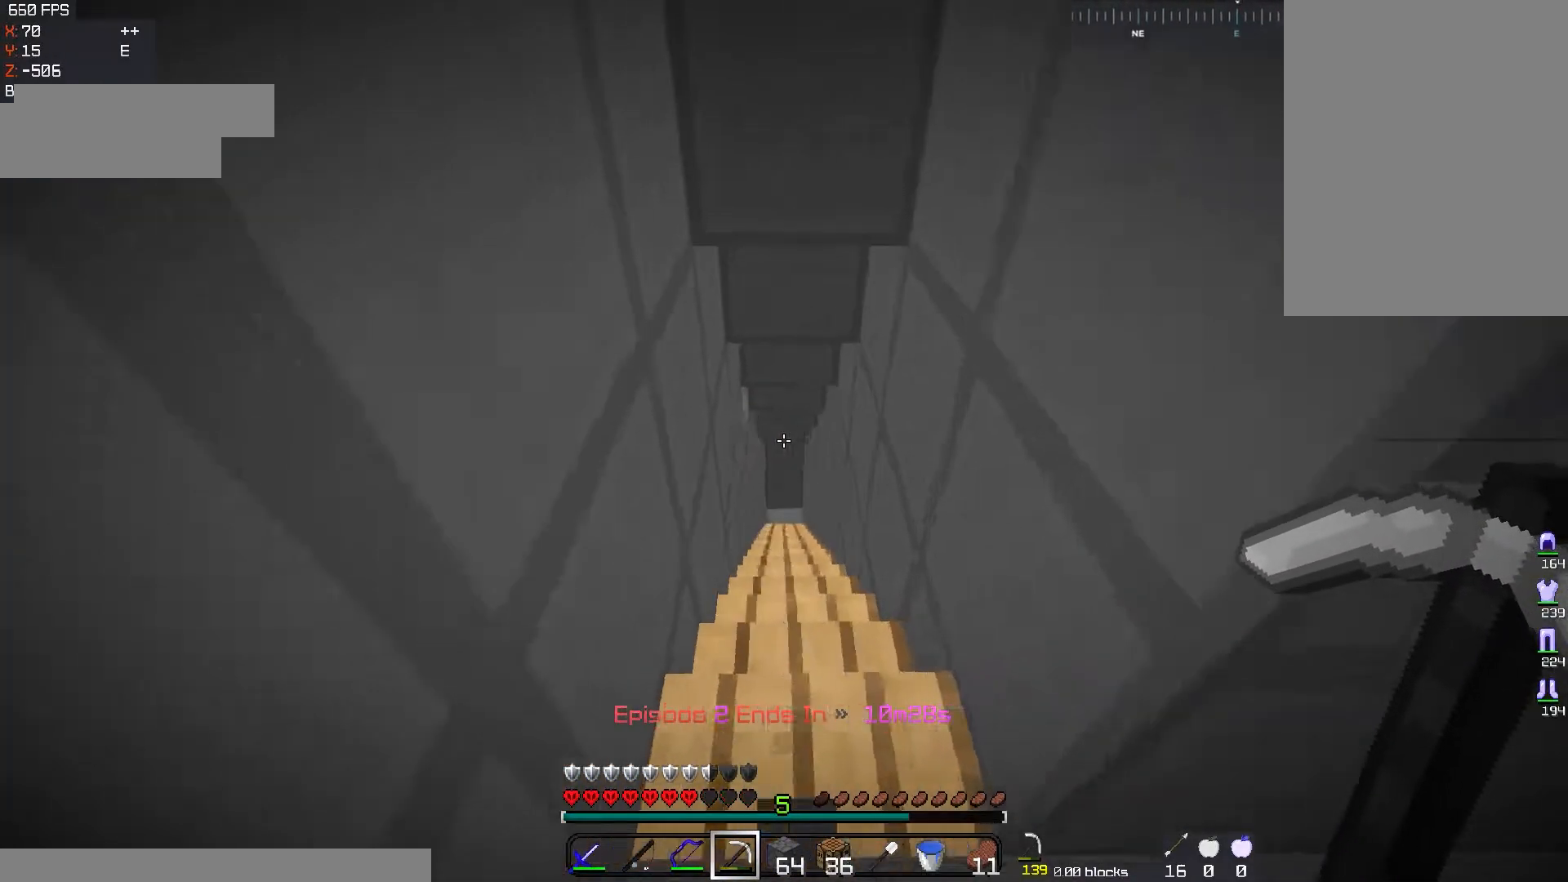
{"keys": ["d"], "mouse": [], "events": [[67, "a", "up"], [117, "d", "down"], [117, "w", "up"], [284, "d", "up"], [417, "d", "down"]]}
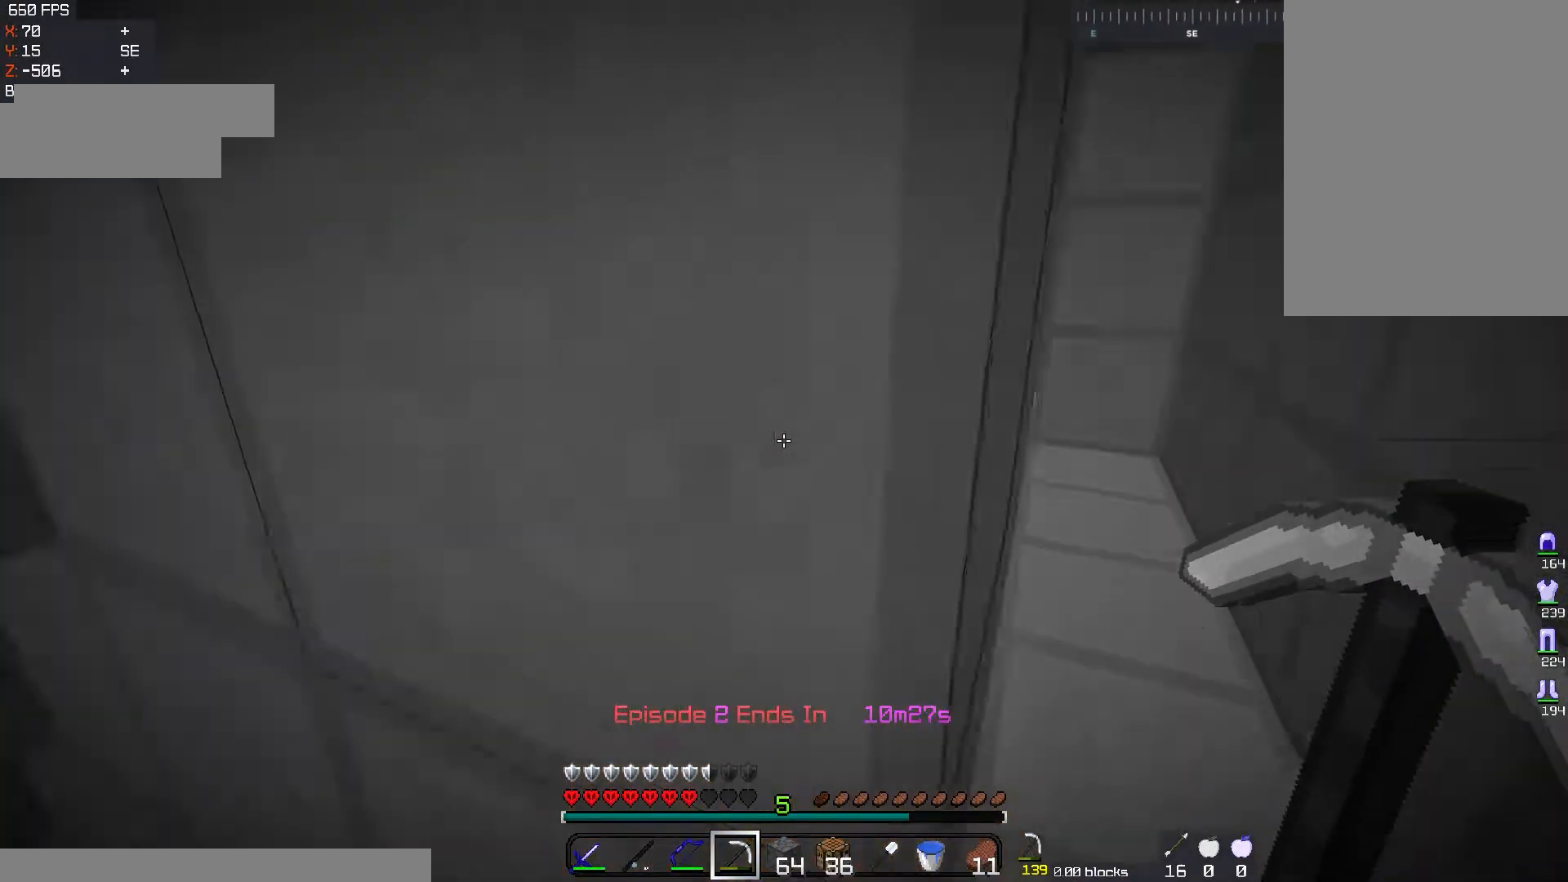
{"keys": ["w"], "mouse": [], "events": [[84, "w", "down"], [301, "d", "up"]]}
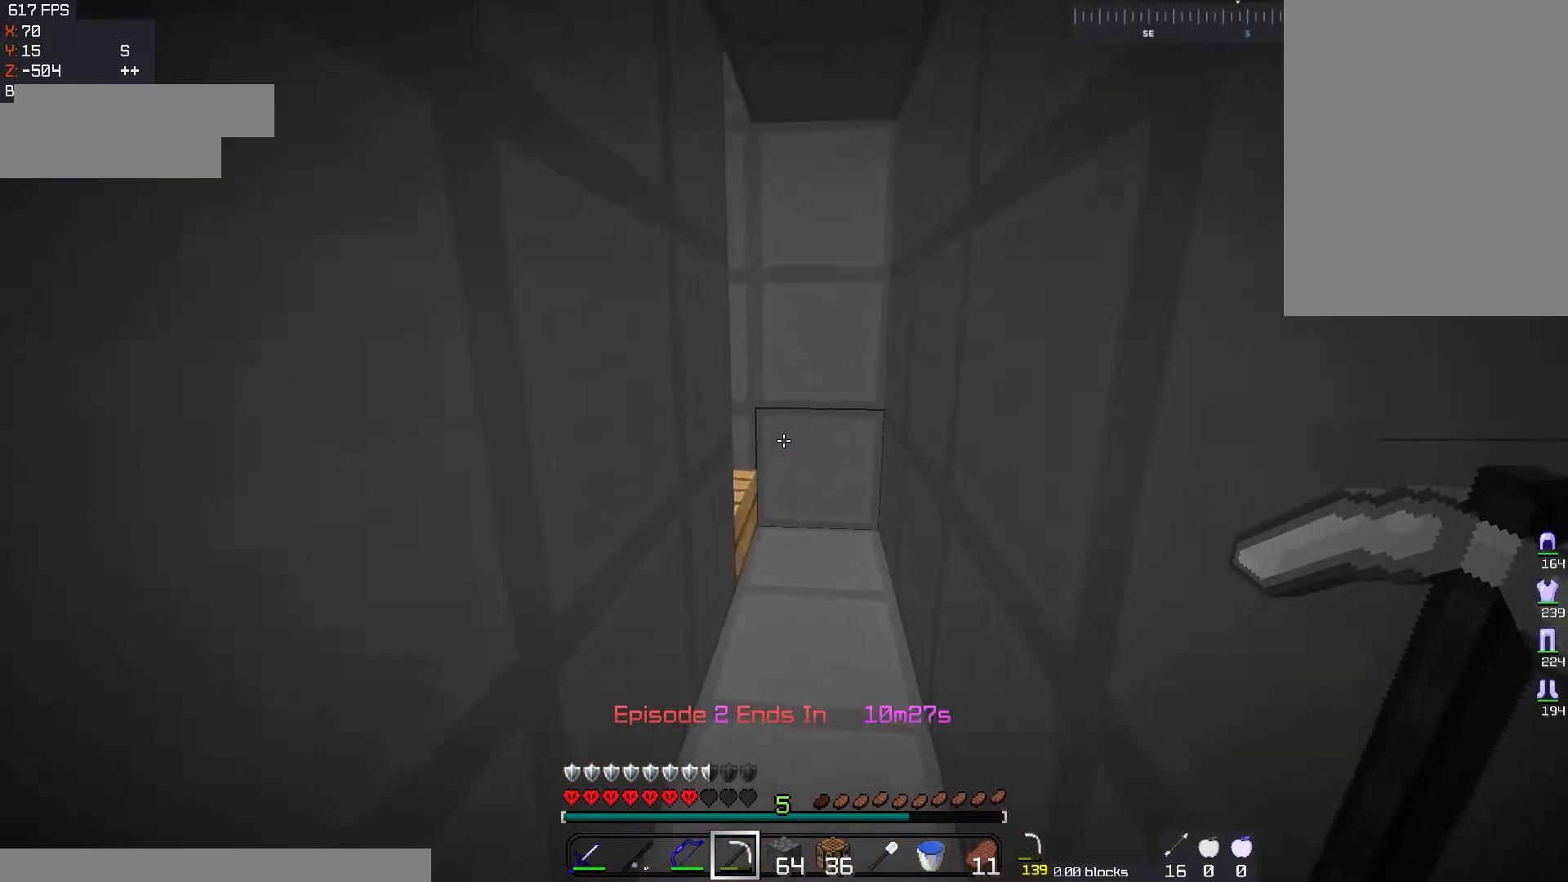
{"keys": ["d", "w"], "mouse": [], "events": [[100, "d", "down"]]}
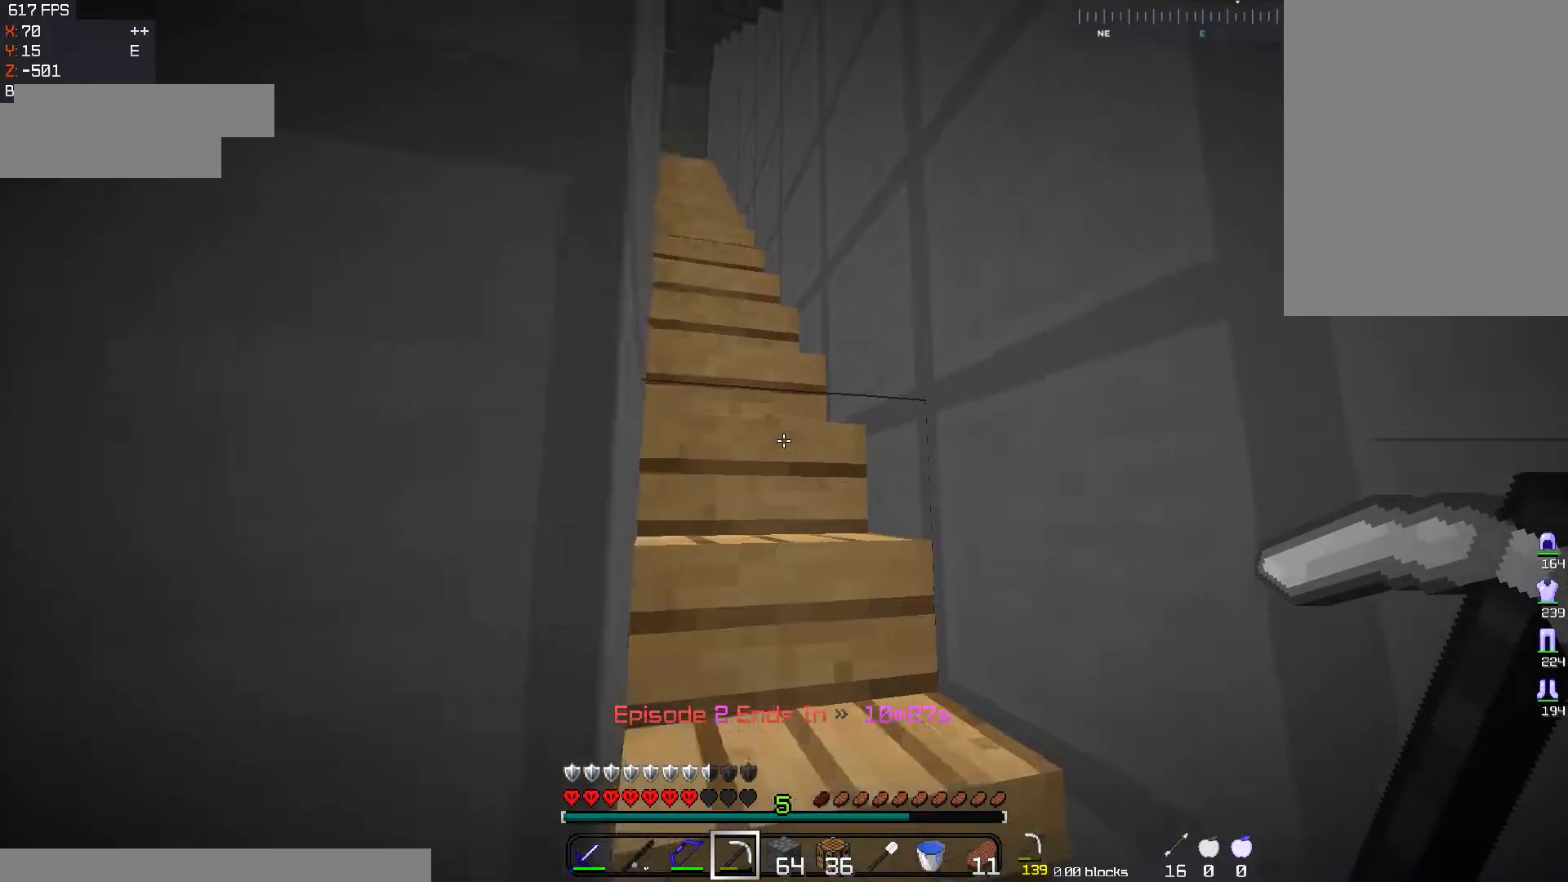
{"keys": ["a"], "mouse": [], "events": [[100, "d", "up"], [117, "w", "up"], [333, "a", "down"]]}